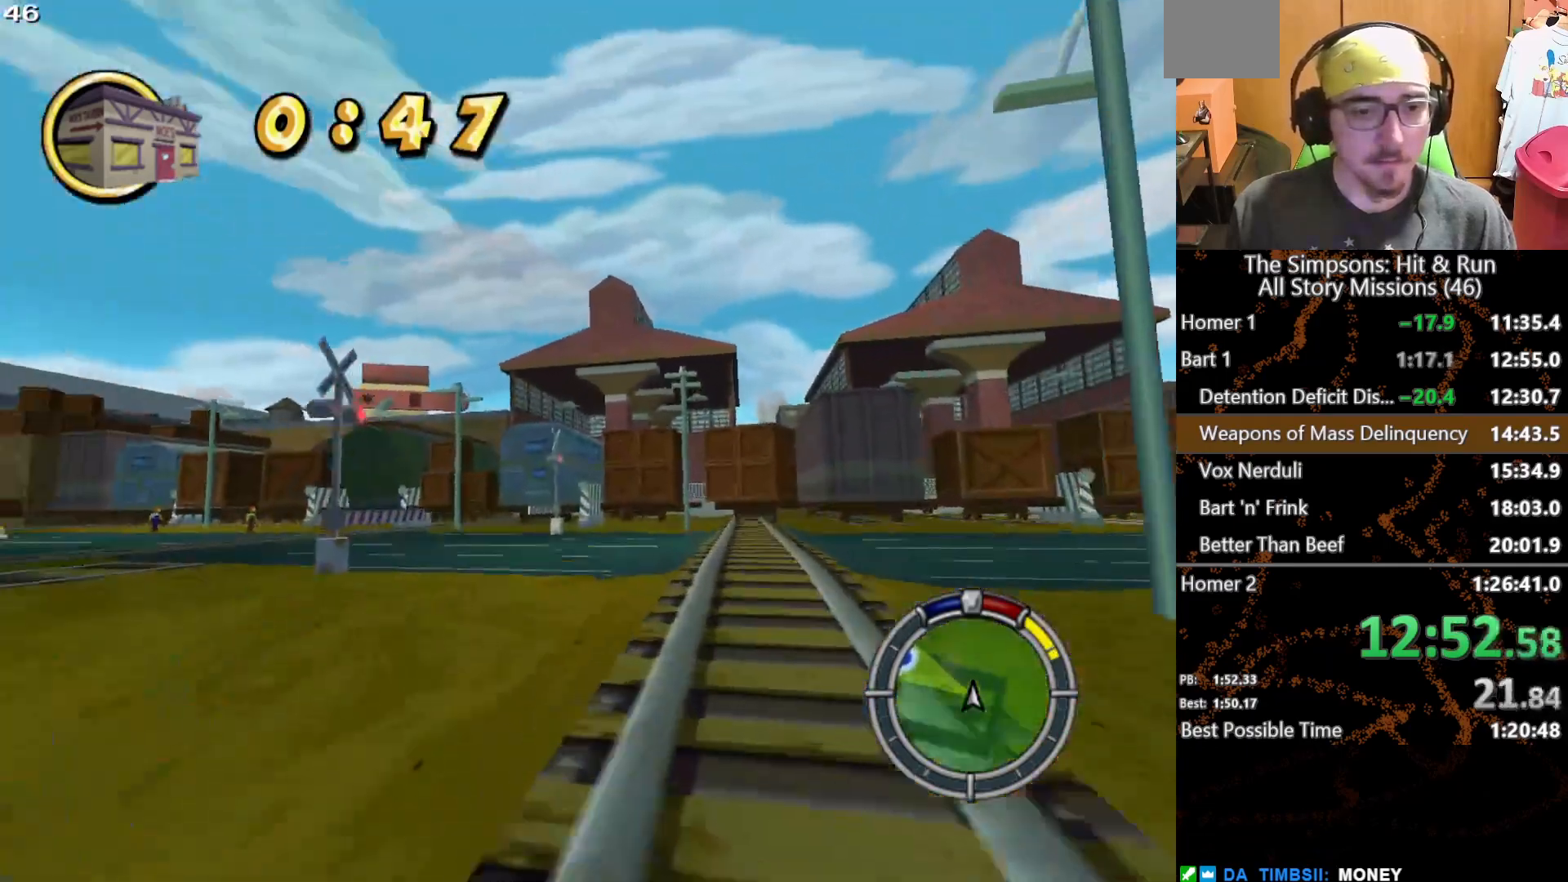
Gameplay with a controller (Xbox layout); each line is a JSON object with the inputs held at the frame after it. "events" lists button and stick changes between this image and that frame as [ms after this image, input, new state], when the widget could be followed in between. Not read: L1 L3 R1 R3 X.
{"buttons": [], "left_stick": "center", "right_stick": "center", "events": [[433, "left_stick", "center"]]}
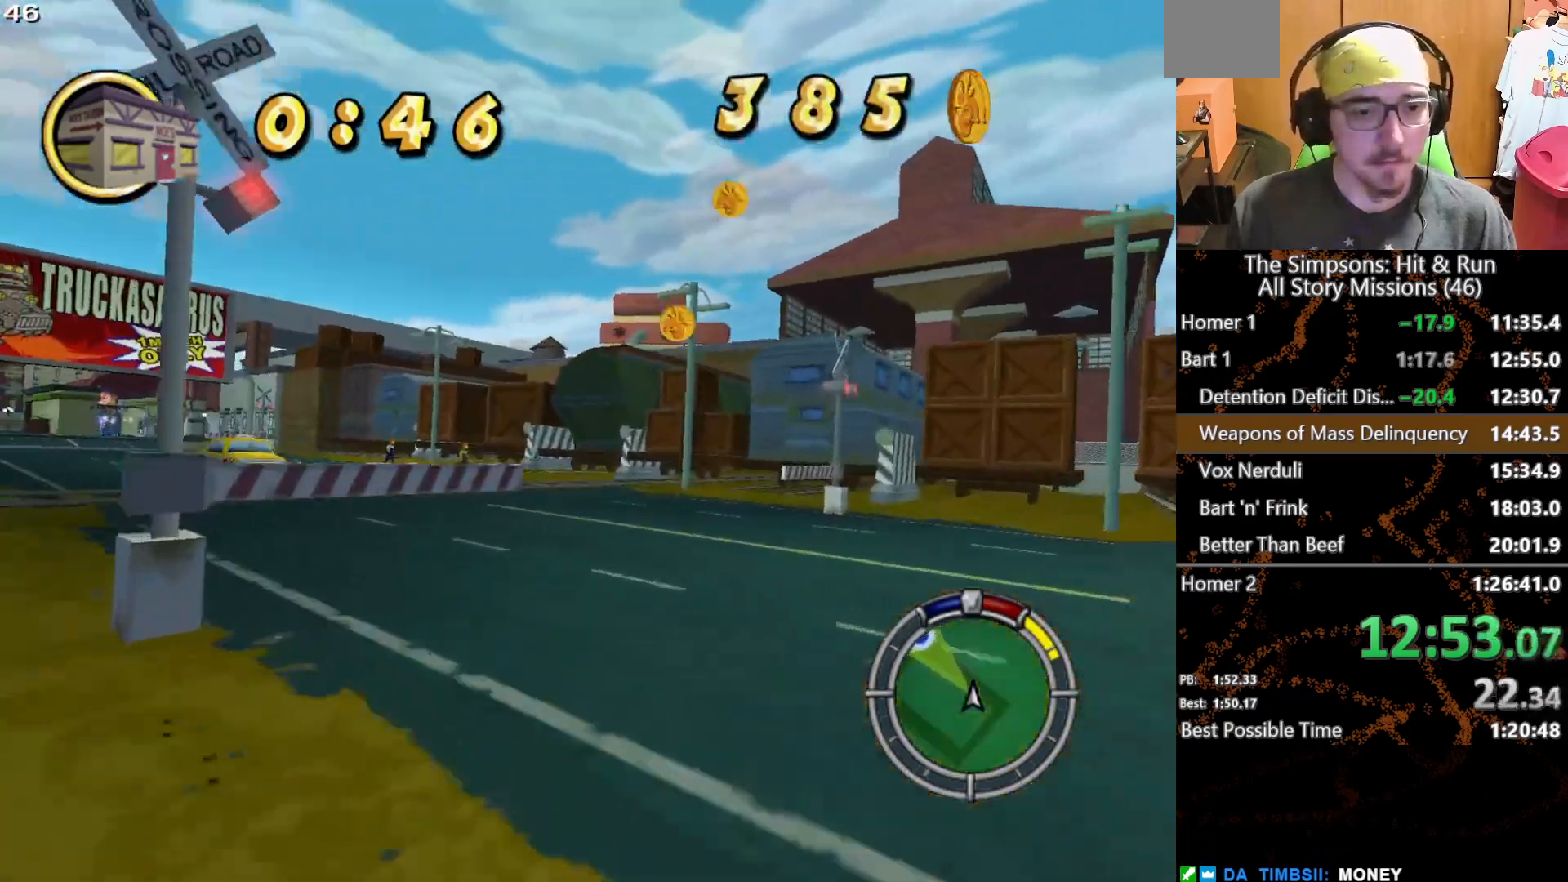
{"buttons": [], "left_stick": "left", "right_stick": "center", "events": [[267, "left_stick", "left"]]}
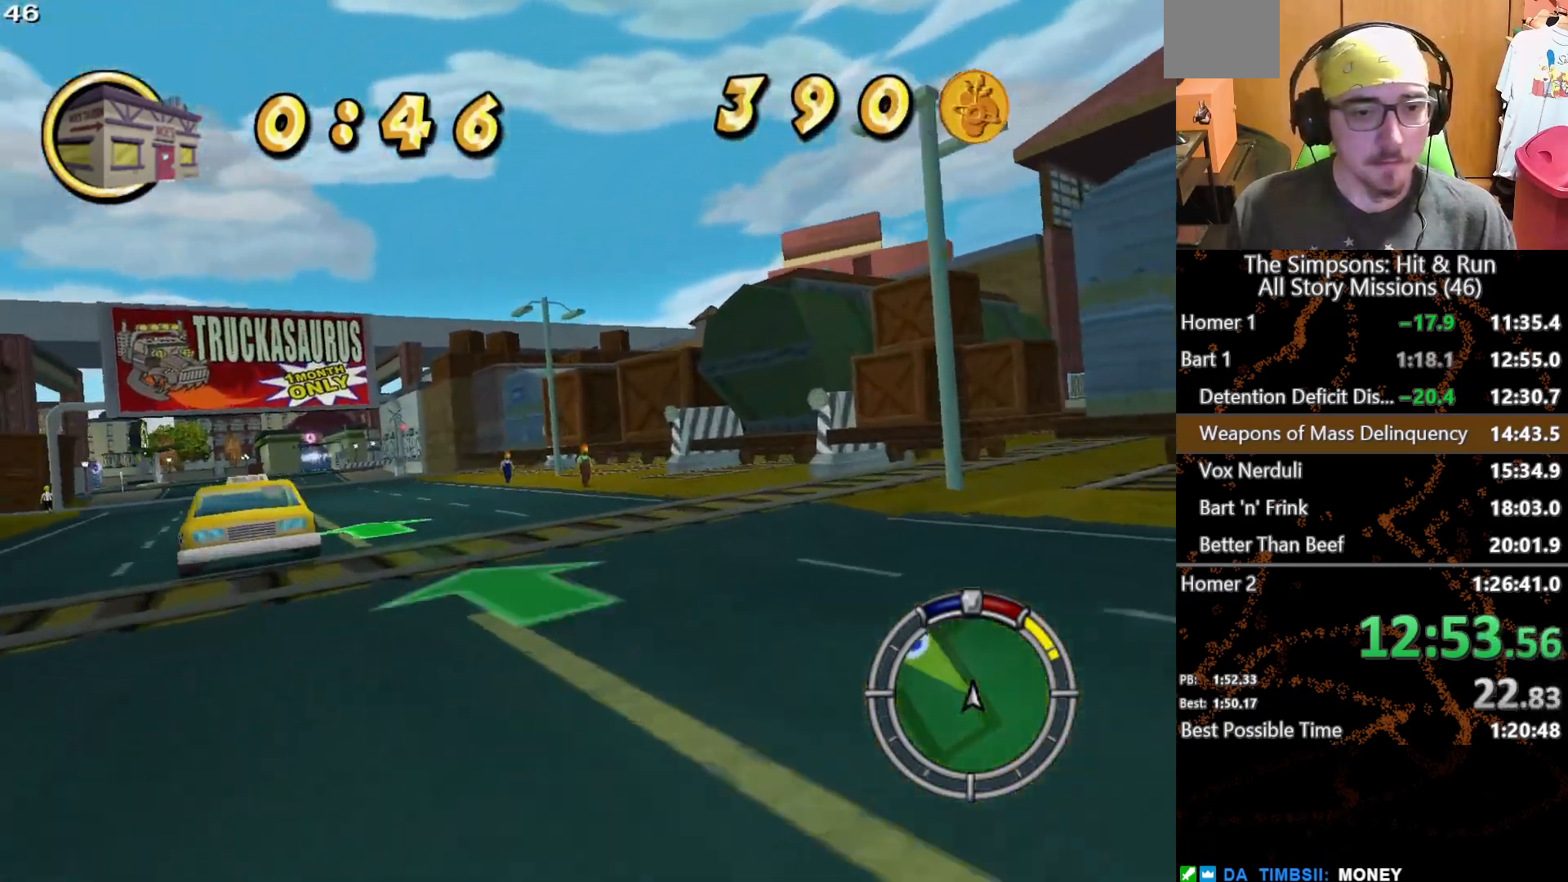
{"buttons": [], "left_stick": "center", "right_stick": "center", "events": [[117, "left_stick", "center"]]}
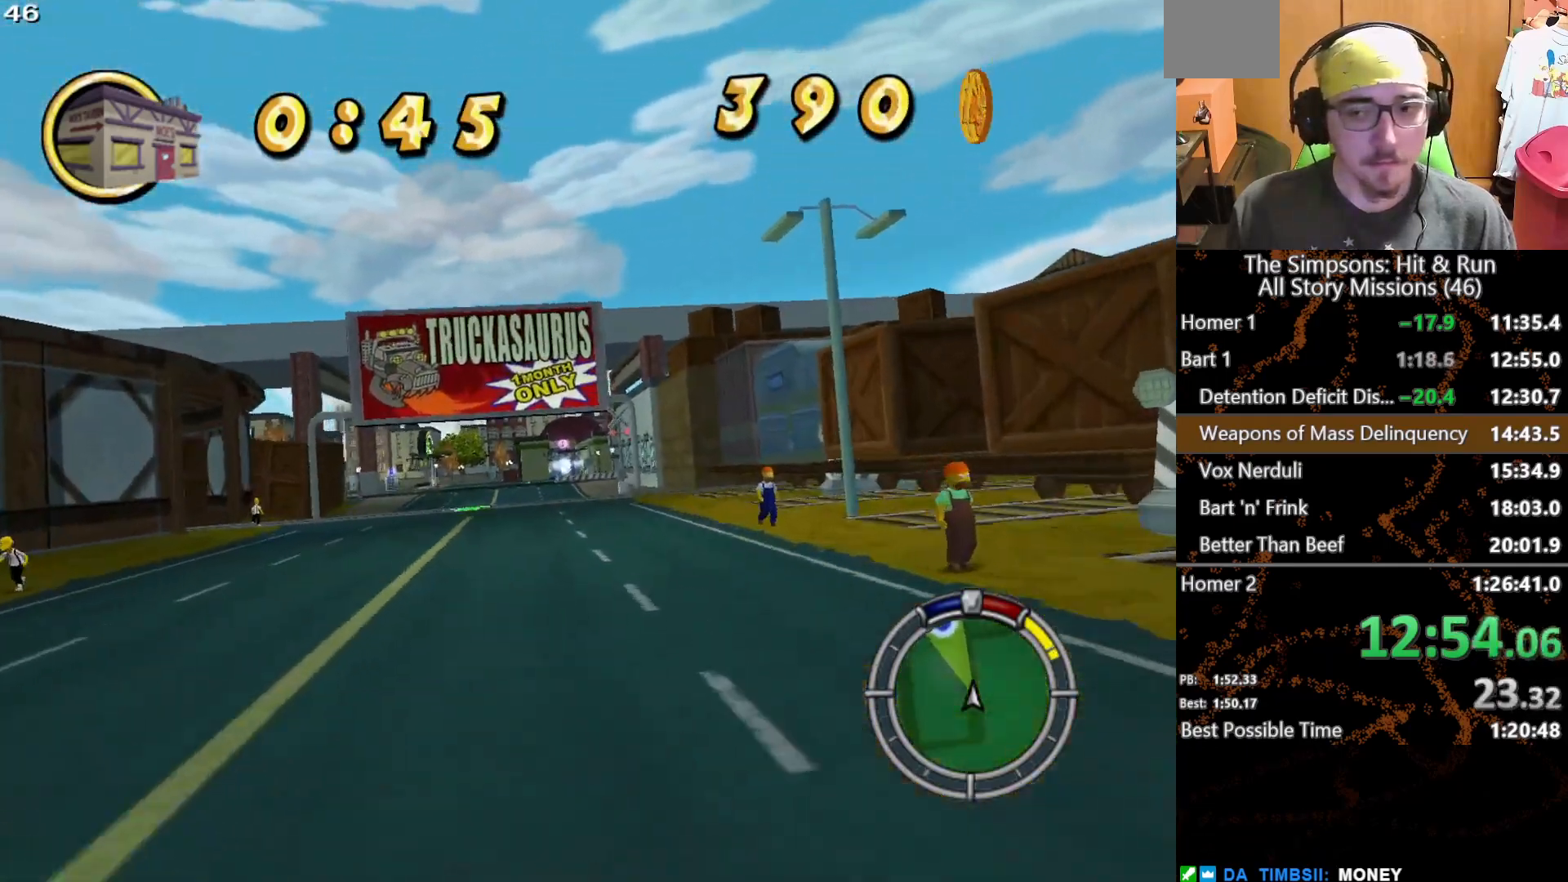
{"buttons": [], "left_stick": "center", "right_stick": "center", "events": [[317, "left_stick", "left"], [383, "left_stick", "center"]]}
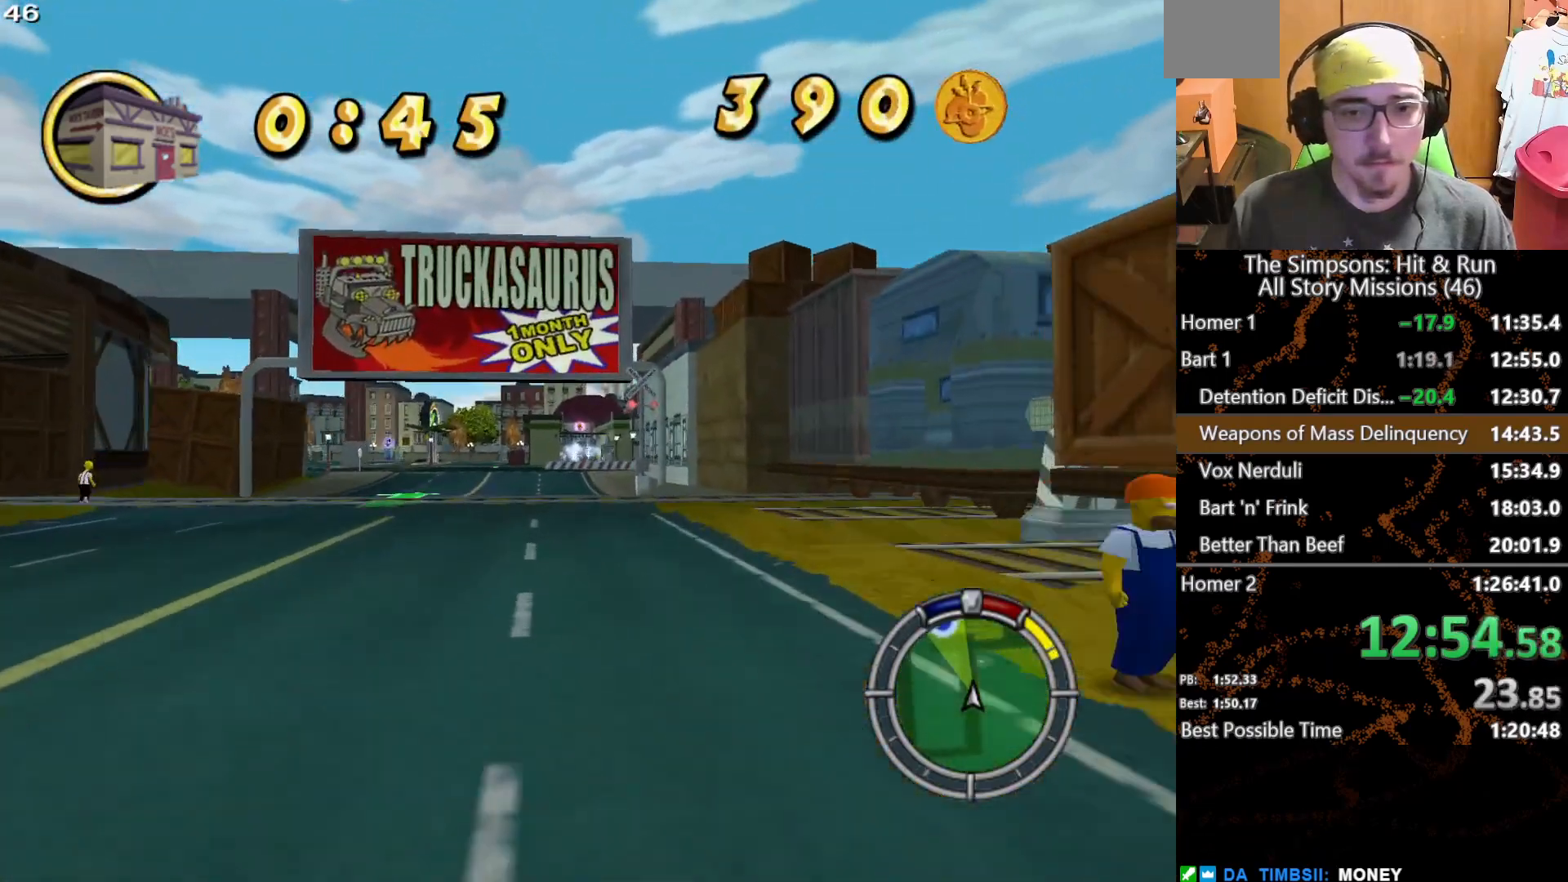
{"buttons": [], "left_stick": "center", "right_stick": "center", "events": [[217, "left_stick", "left"], [300, "left_stick", "center"]]}
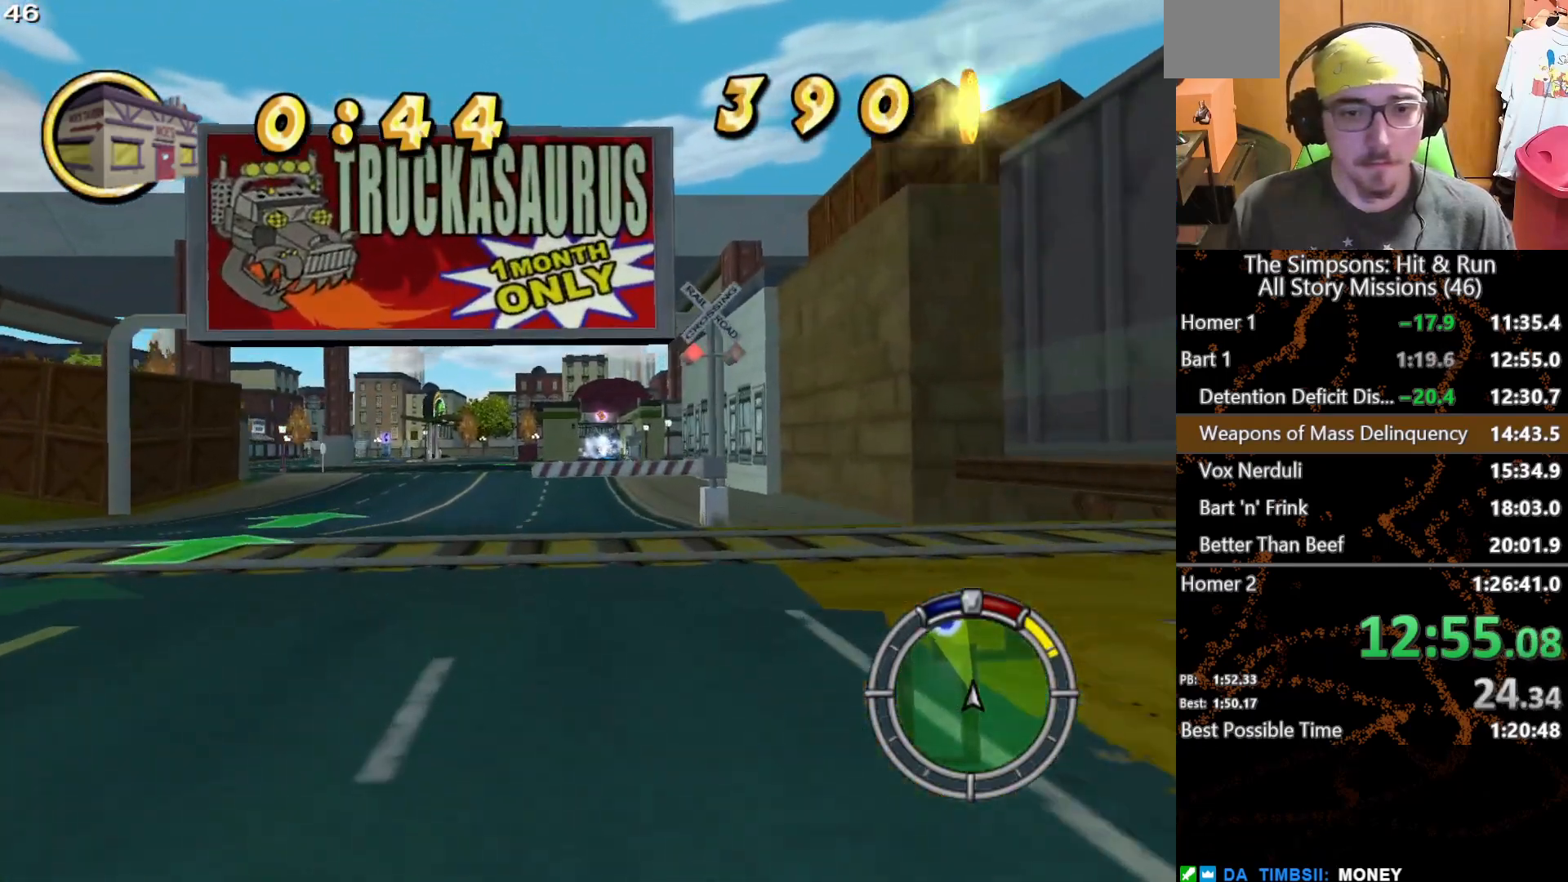
{"buttons": [], "left_stick": "center", "right_stick": "center", "events": []}
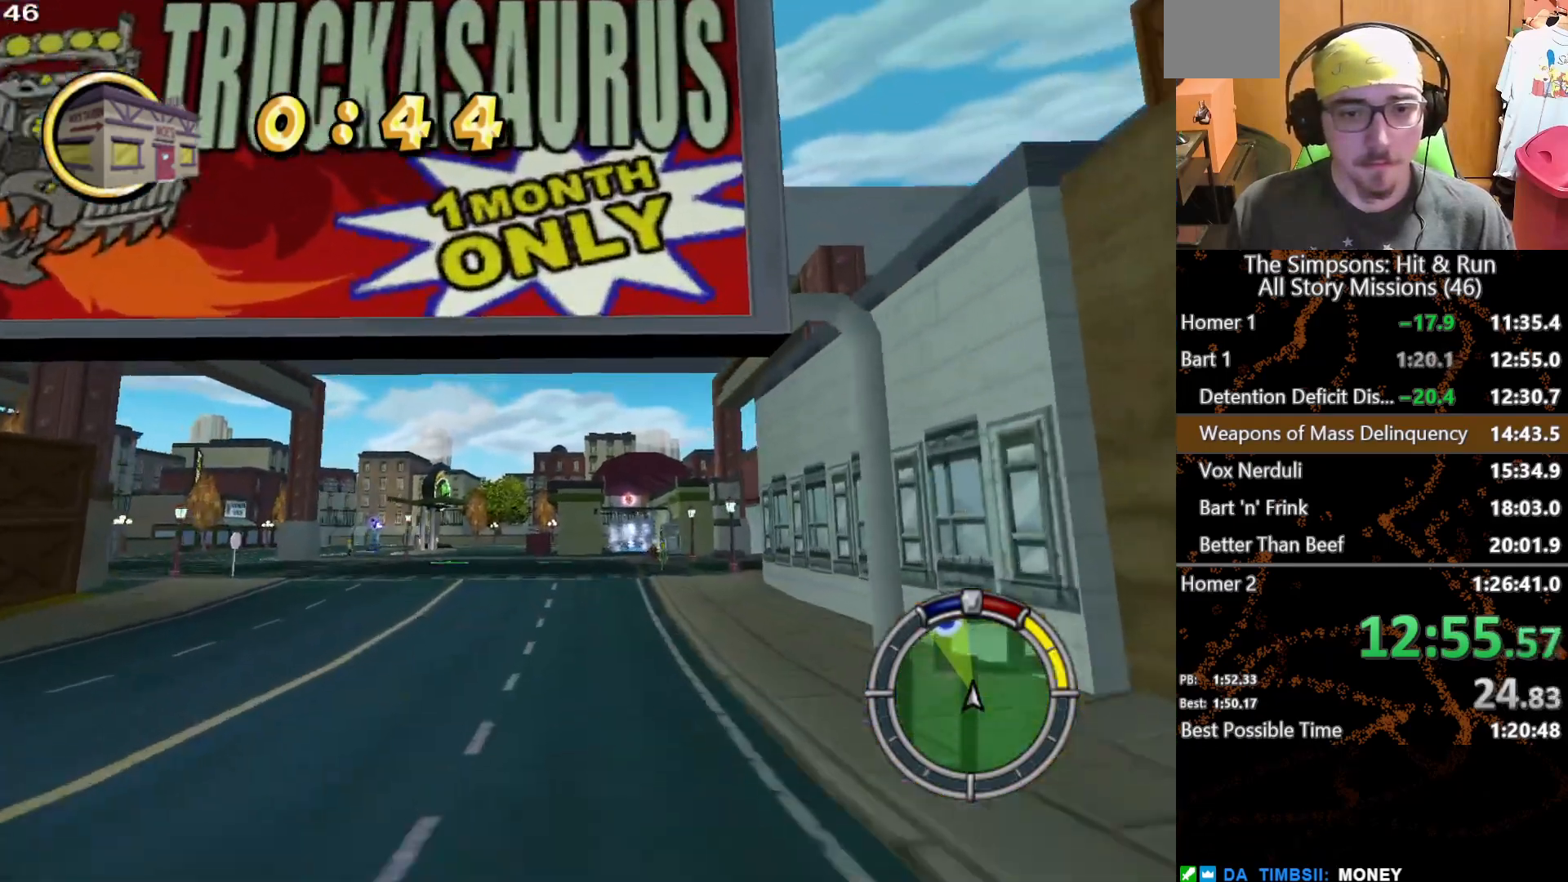
{"buttons": [], "left_stick": "center", "right_stick": "center", "events": [[267, "left_stick", "right"], [383, "left_stick", "center"]]}
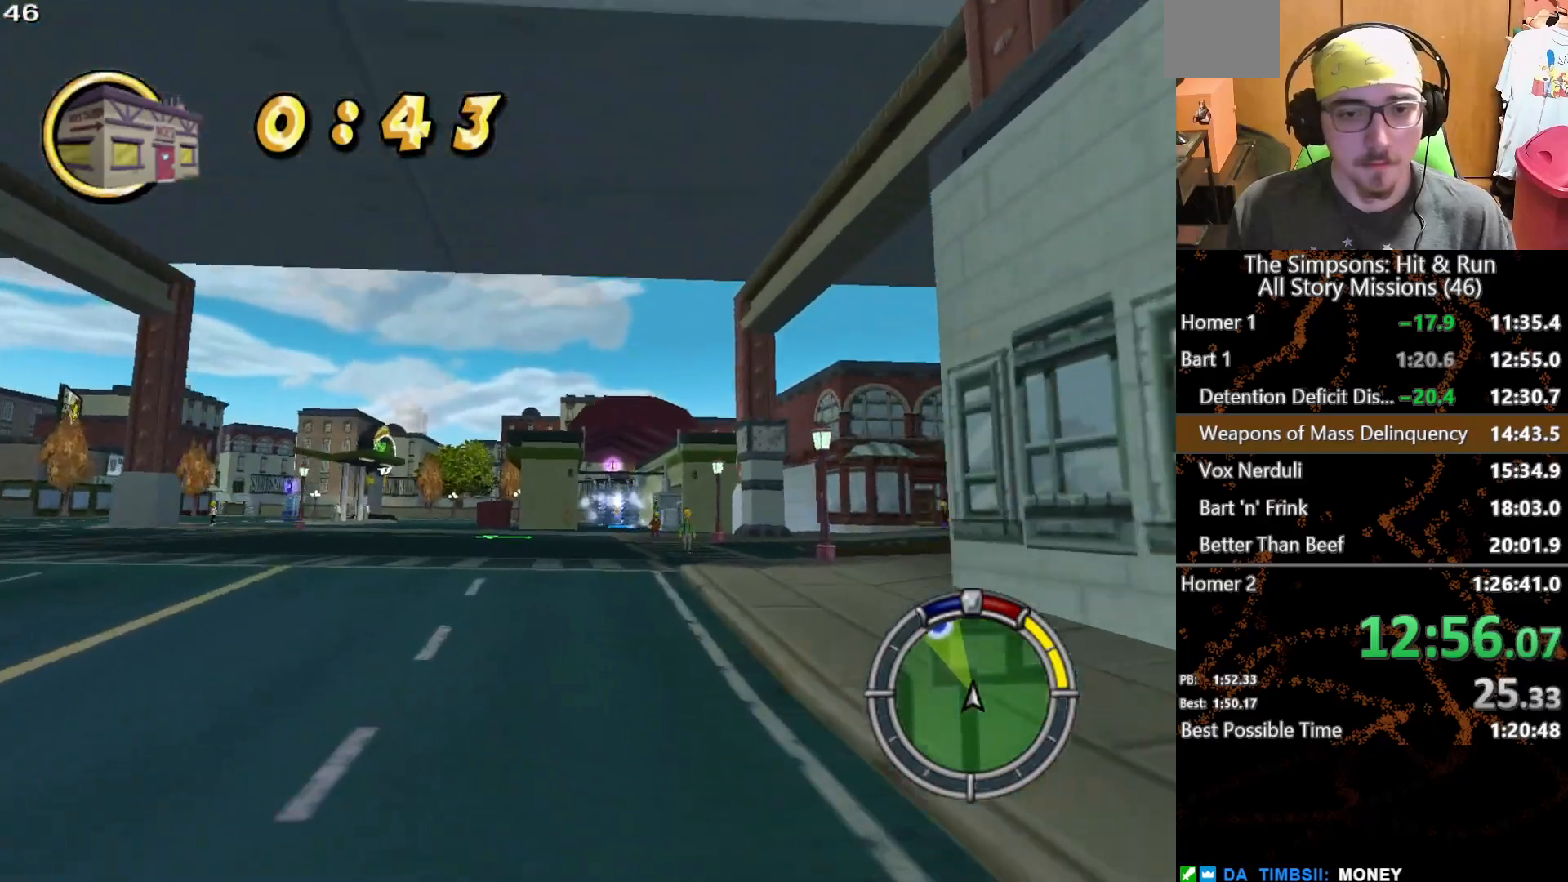
{"buttons": [], "left_stick": "center", "right_stick": "center", "events": []}
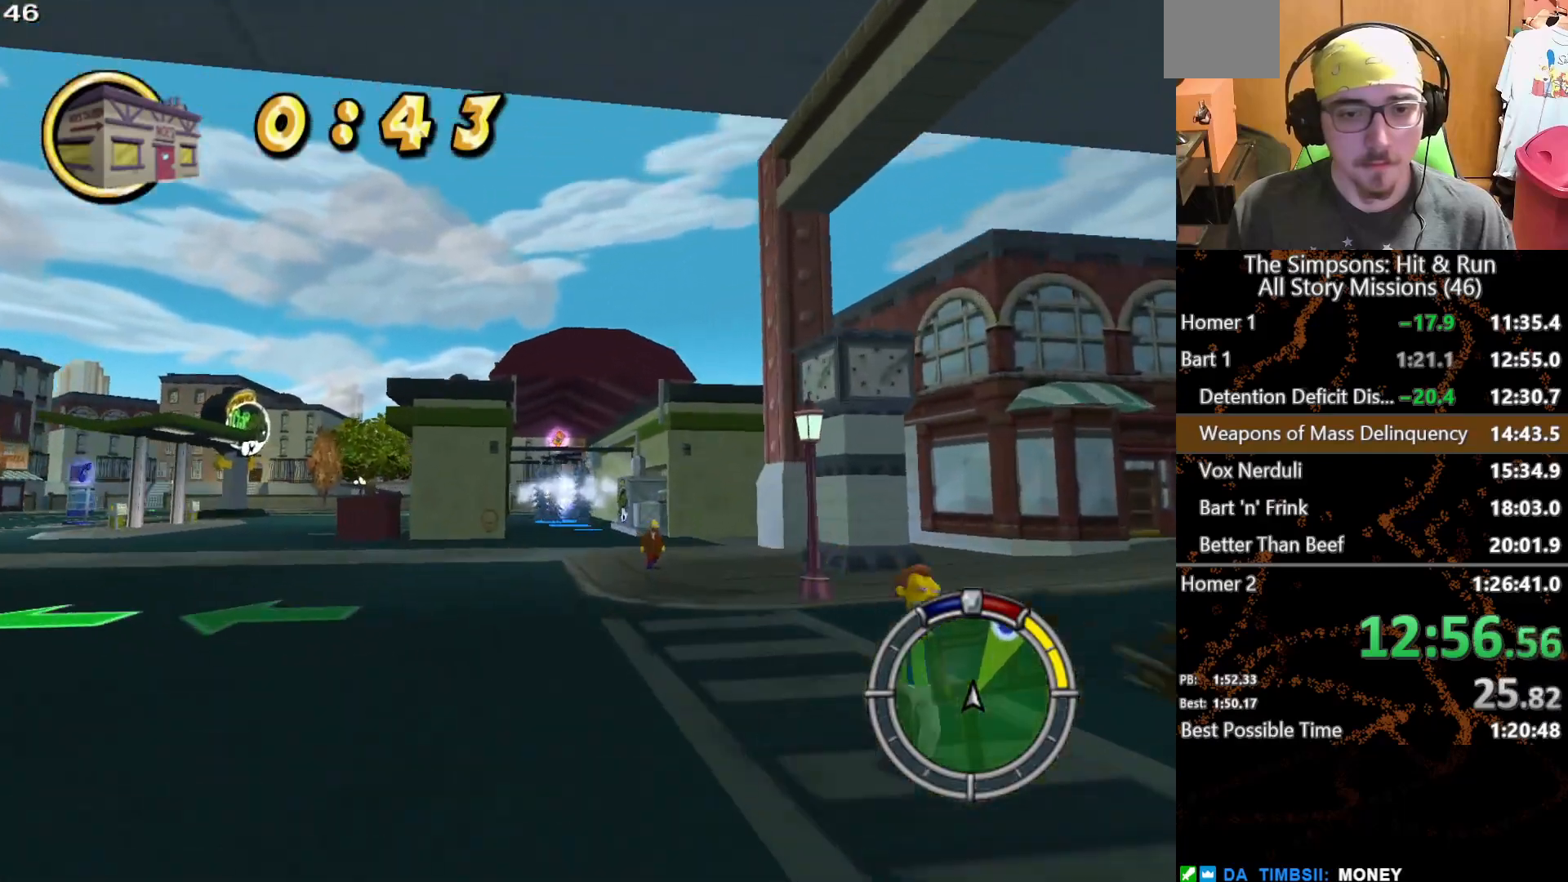
{"buttons": [], "left_stick": "center", "right_stick": "center", "events": [[33, "left_stick", "left"], [183, "left_stick", "center"]]}
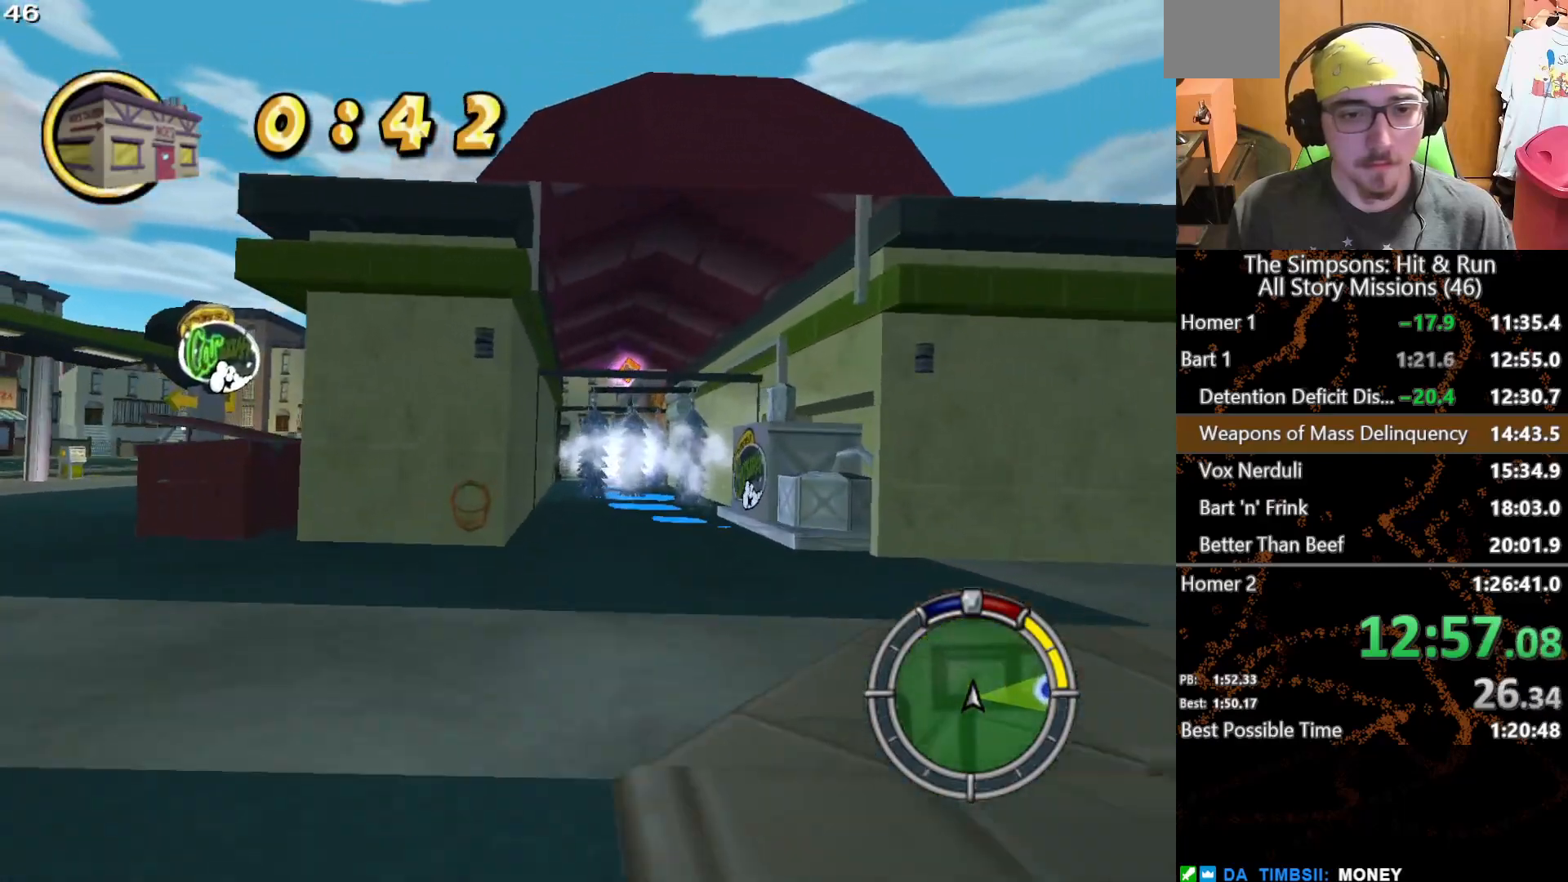
{"buttons": [], "left_stick": "right", "right_stick": "center", "events": [[450, "left_stick", "right"]]}
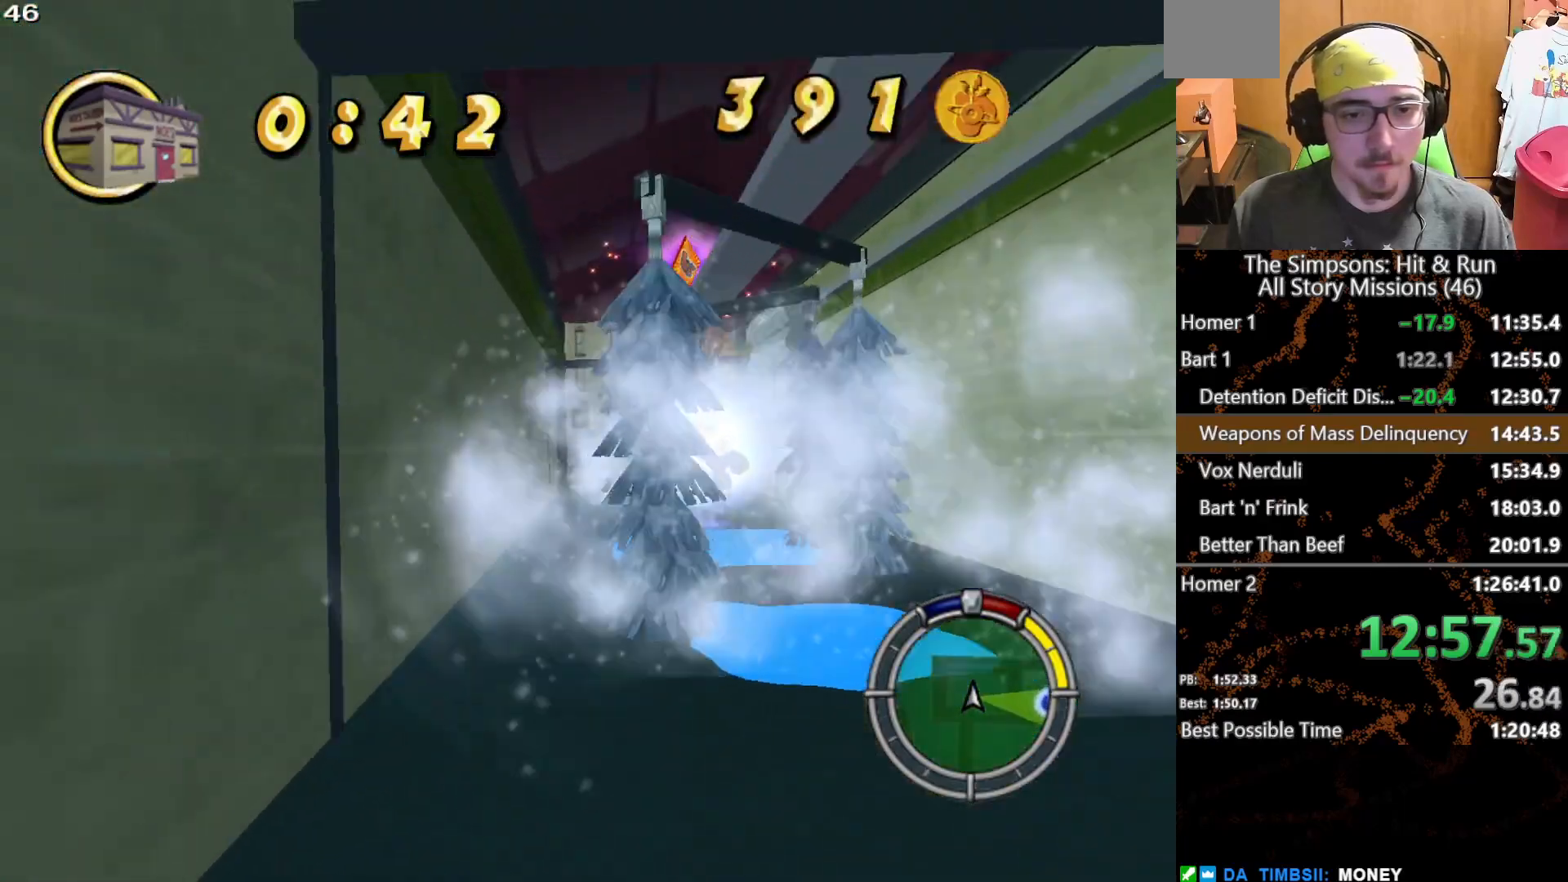
{"buttons": ["A"], "left_stick": "center", "right_stick": "center", "events": [[167, "left_stick", "center"], [250, "L2", "down"], [283, "left_stick", "right"], [383, "A", "down"], [433, "L2", "up"], [500, "left_stick", "center"]]}
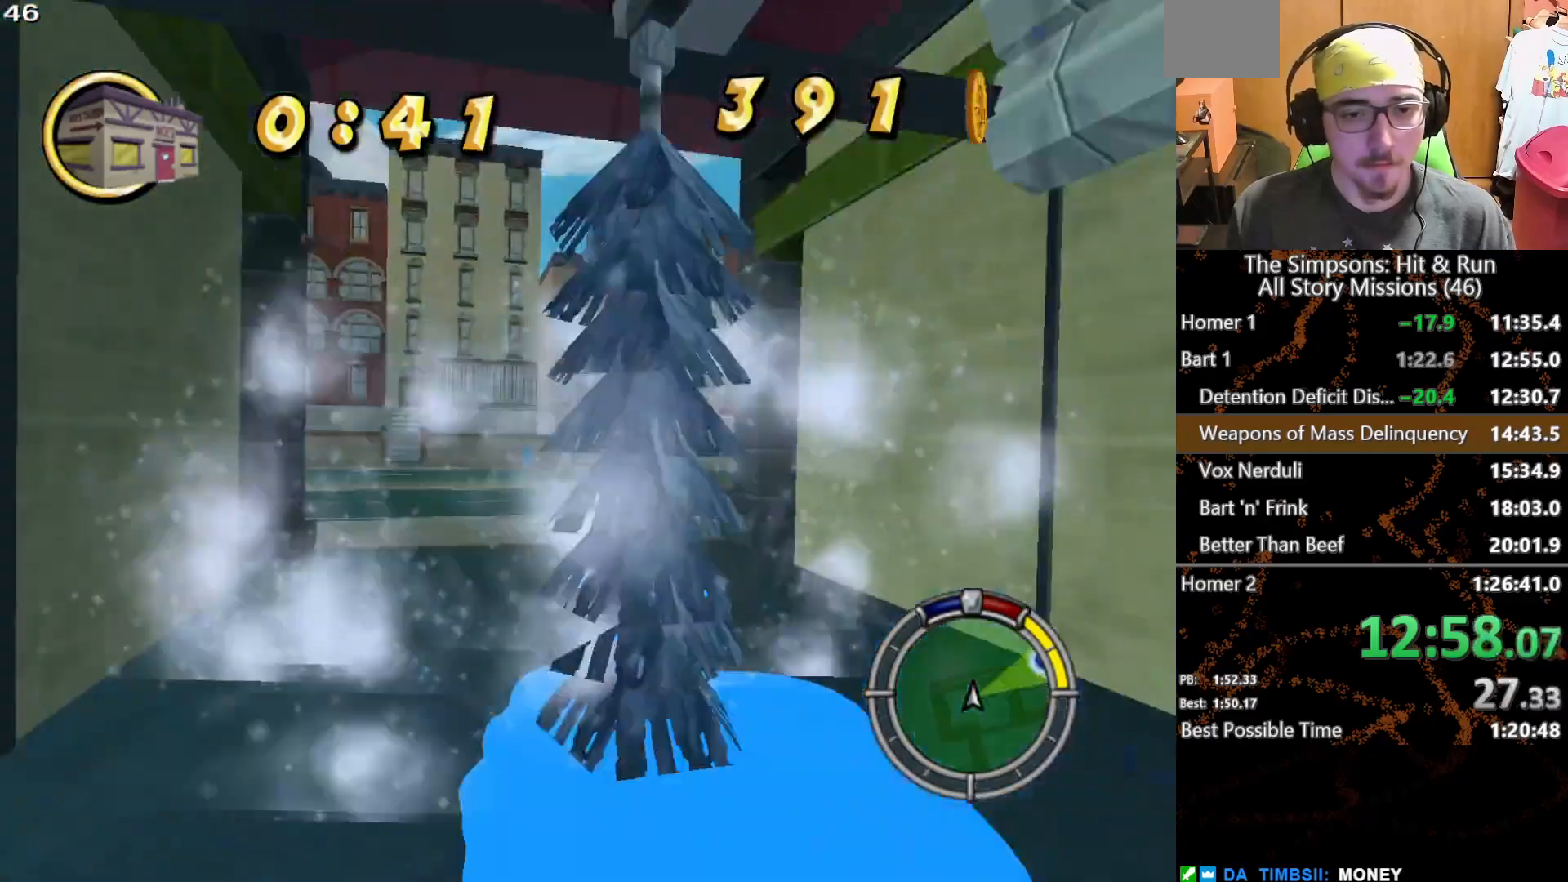
{"buttons": [], "left_stick": "right", "right_stick": "center", "events": [[17, "A", "up"], [117, "left_stick", "left"], [250, "left_stick", "center"], [300, "left_stick", "right"]]}
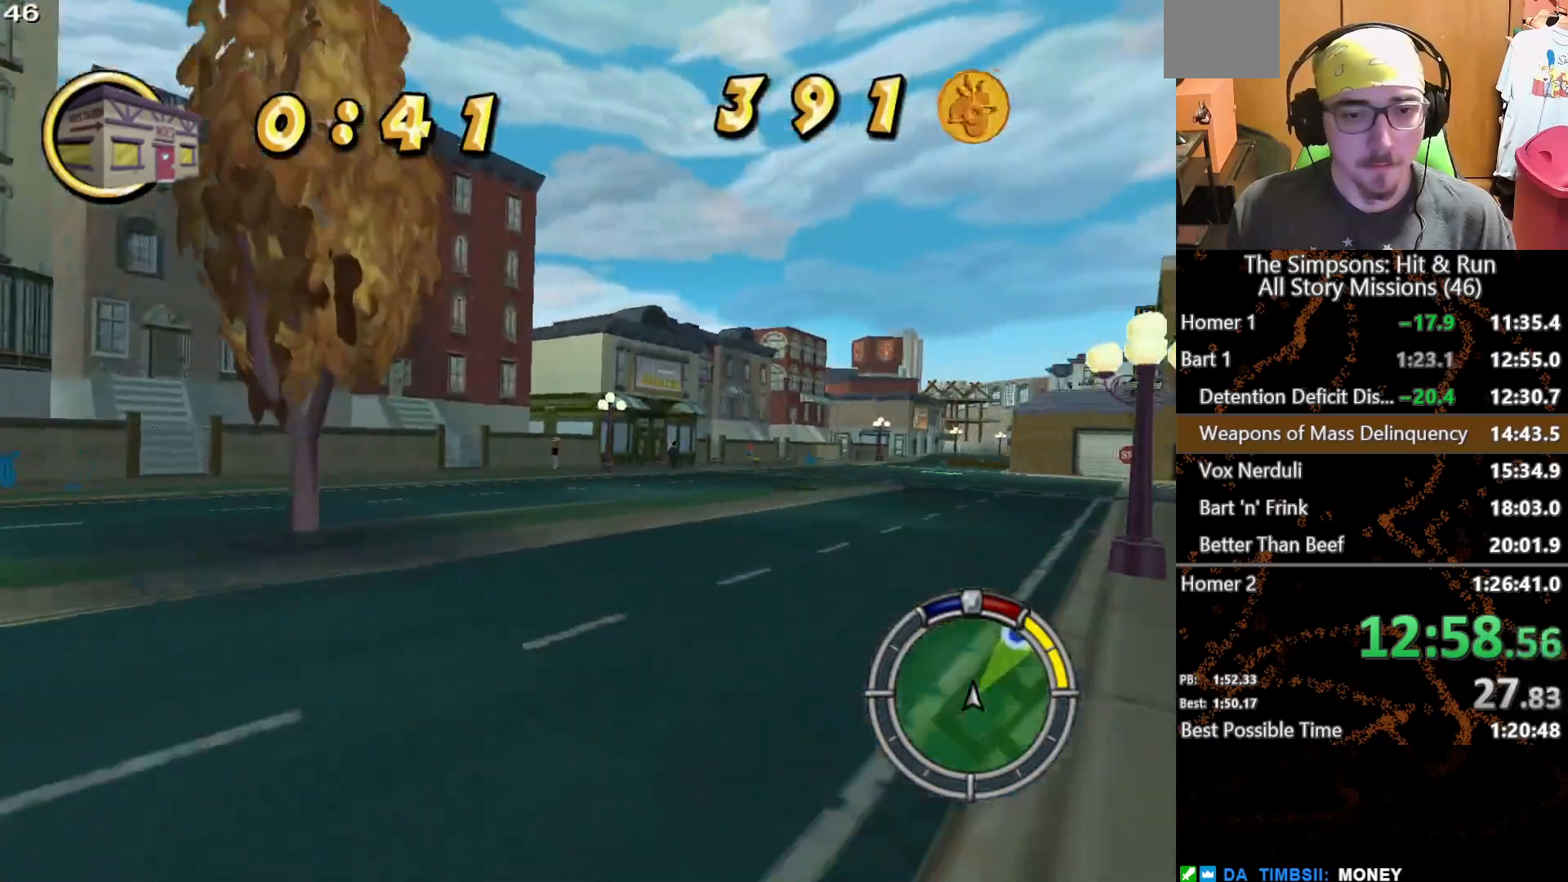
{"buttons": [], "left_stick": "center", "right_stick": "center", "events": [[67, "left_stick", "center"]]}
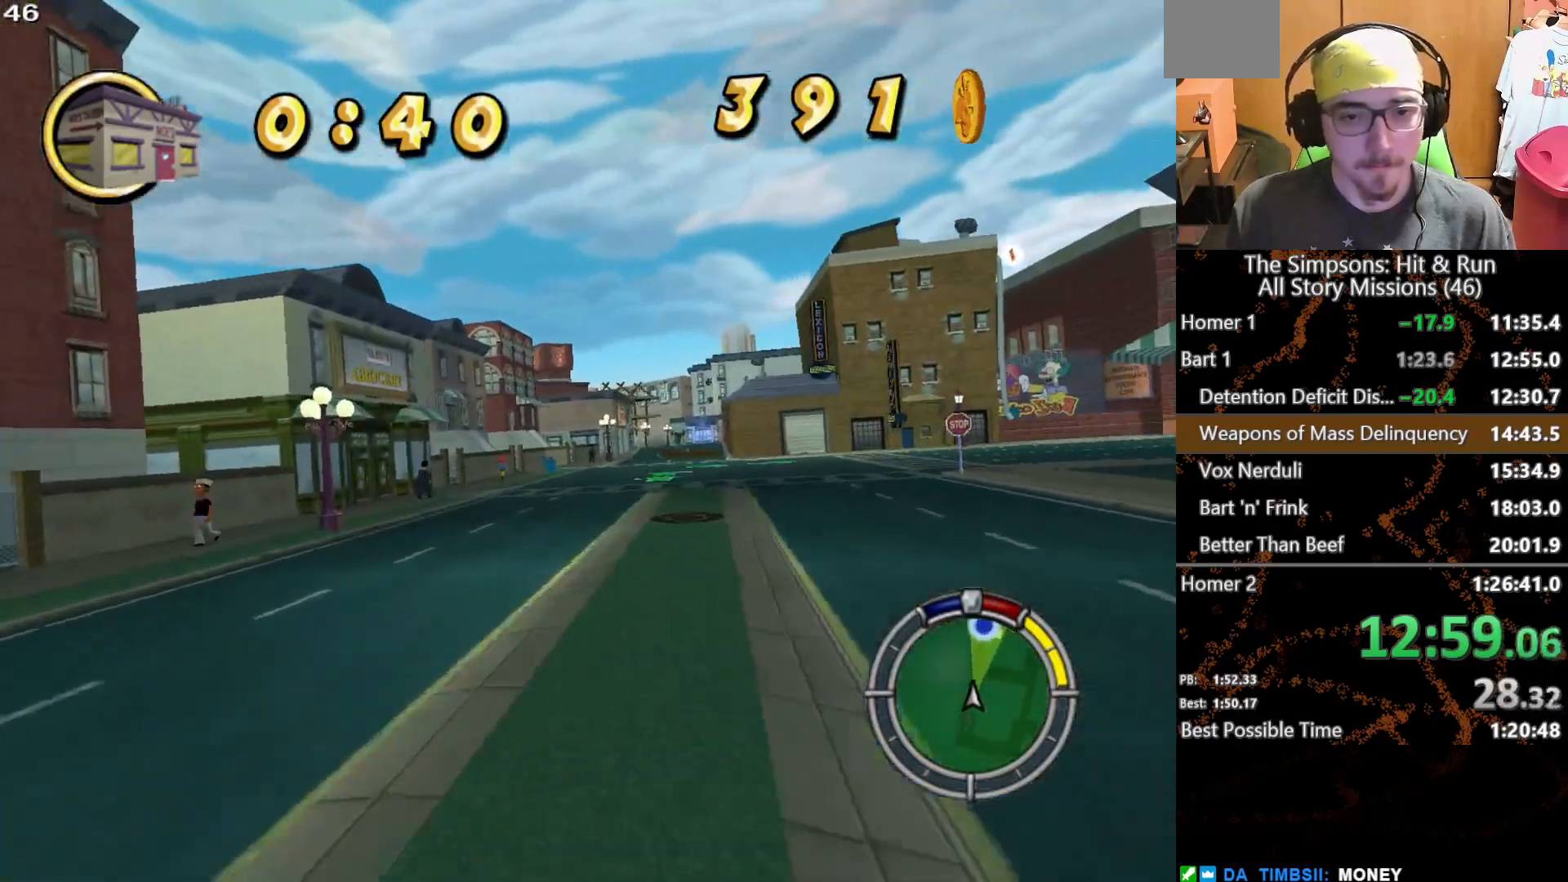
{"buttons": [], "left_stick": "center", "right_stick": "center", "events": [[317, "left_stick", "right"], [383, "left_stick", "center"]]}
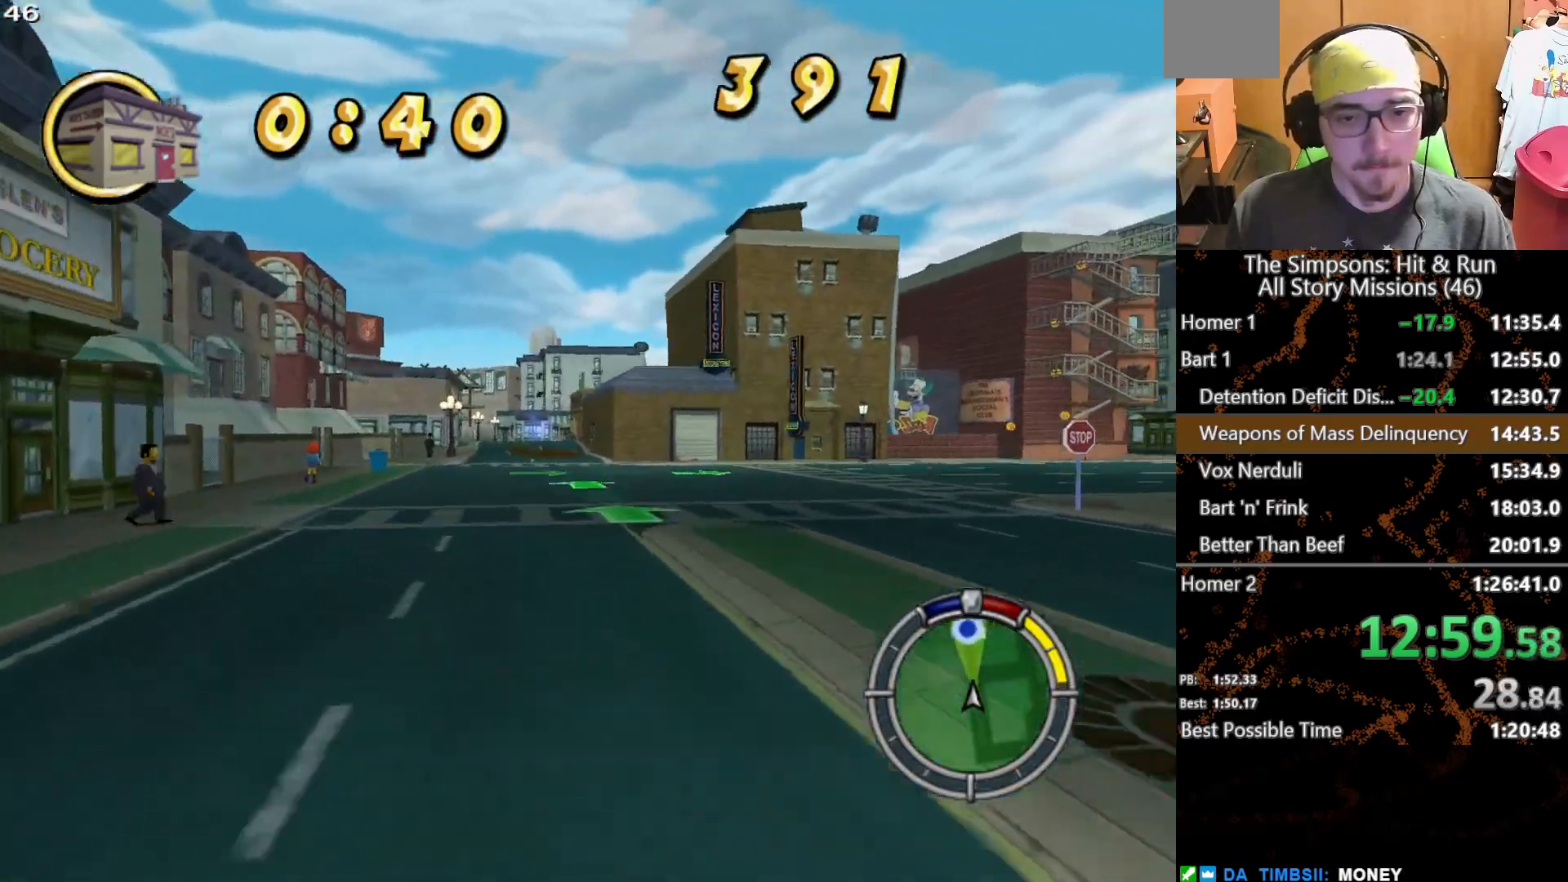
{"buttons": [], "left_stick": "center", "right_stick": "center", "events": [[167, "left_stick", "left"], [367, "left_stick", "center"]]}
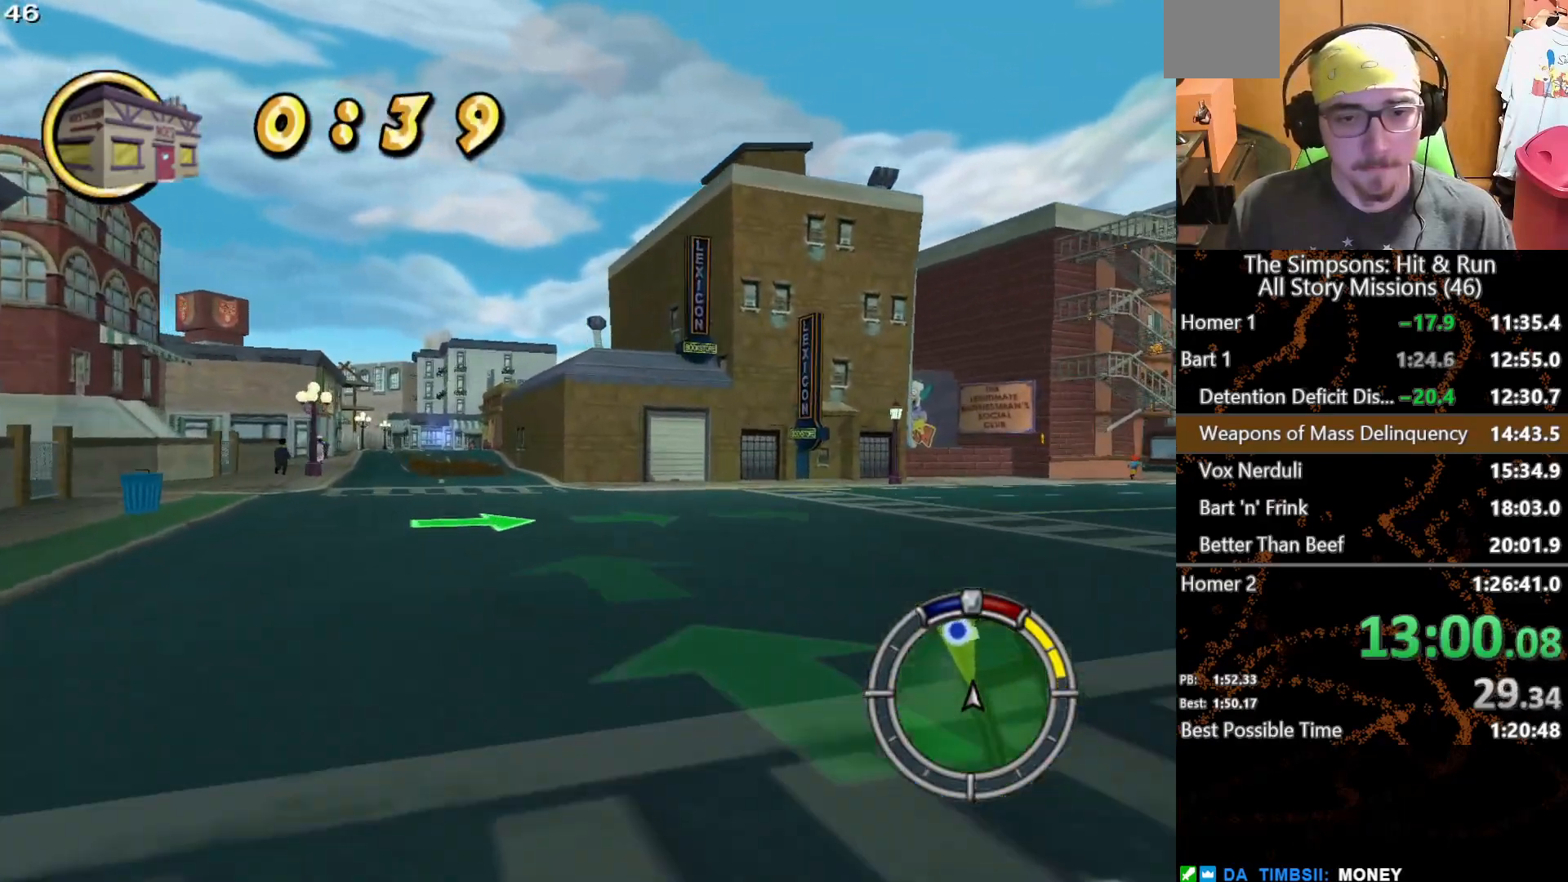
{"buttons": [], "left_stick": "center", "right_stick": "center", "events": [[83, "left_stick", "left"], [233, "left_stick", "center"]]}
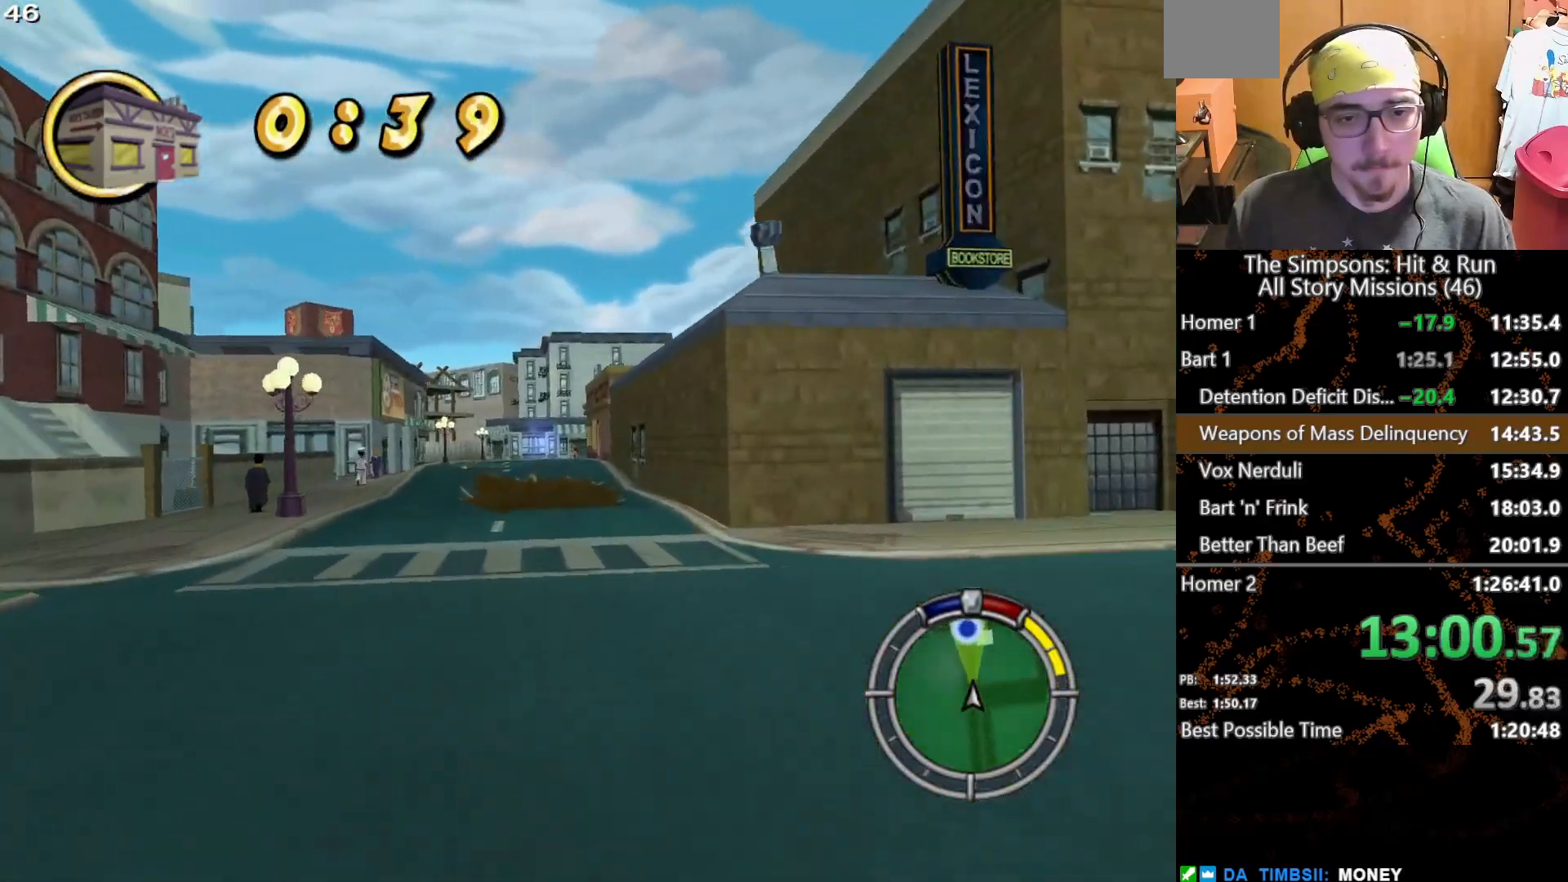
{"buttons": [], "left_stick": "center", "right_stick": "center", "events": [[33, "left_stick", "right"], [100, "left_stick", "center"]]}
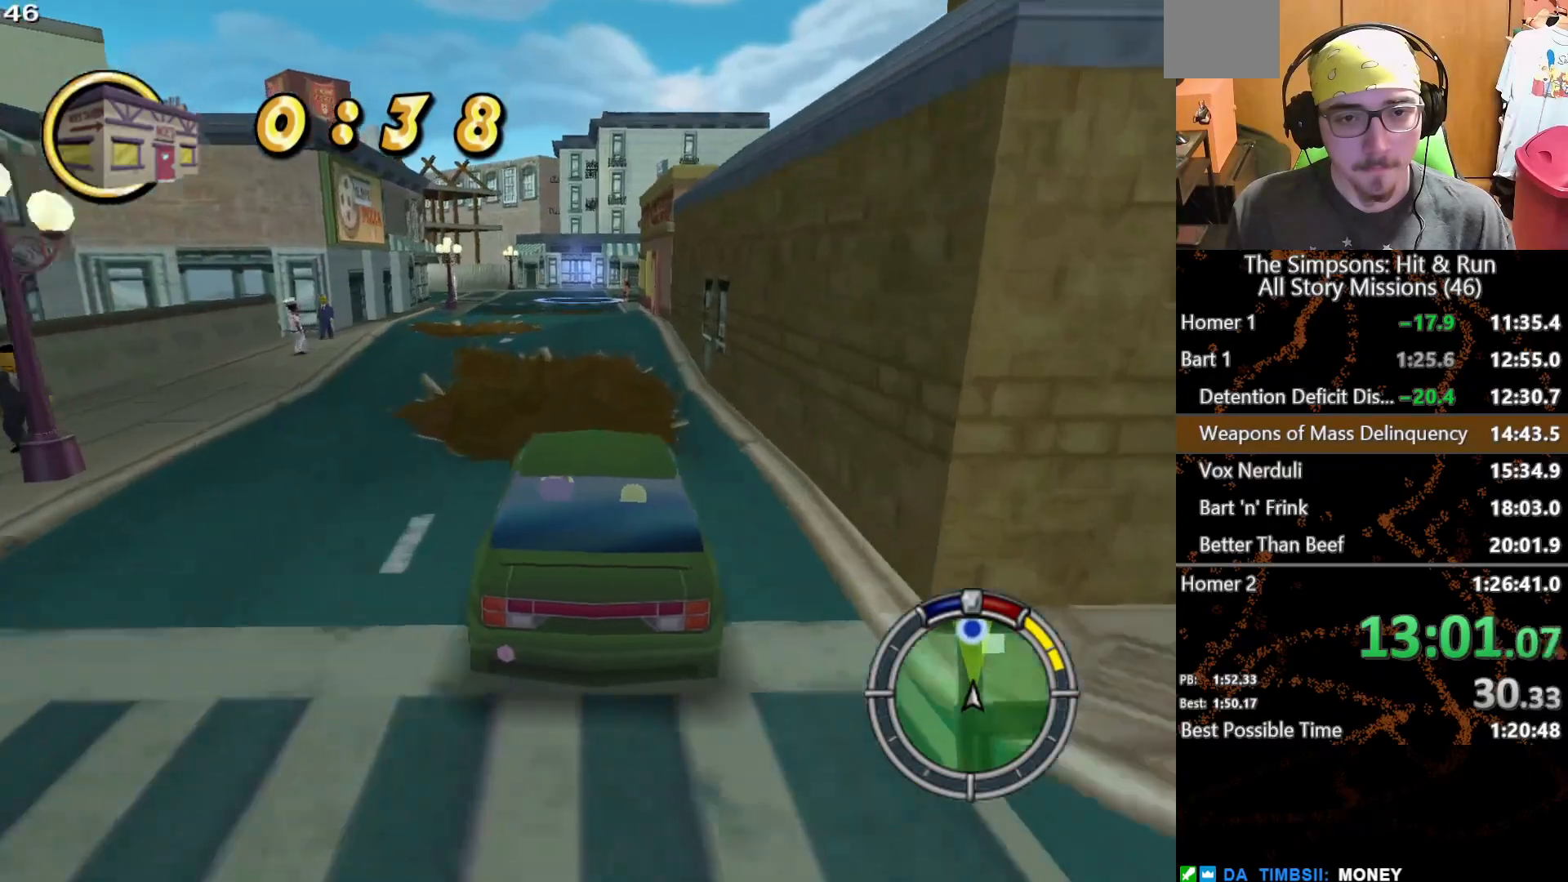
{"buttons": [], "left_stick": "right", "right_stick": "center", "events": [[500, "left_stick", "right"]]}
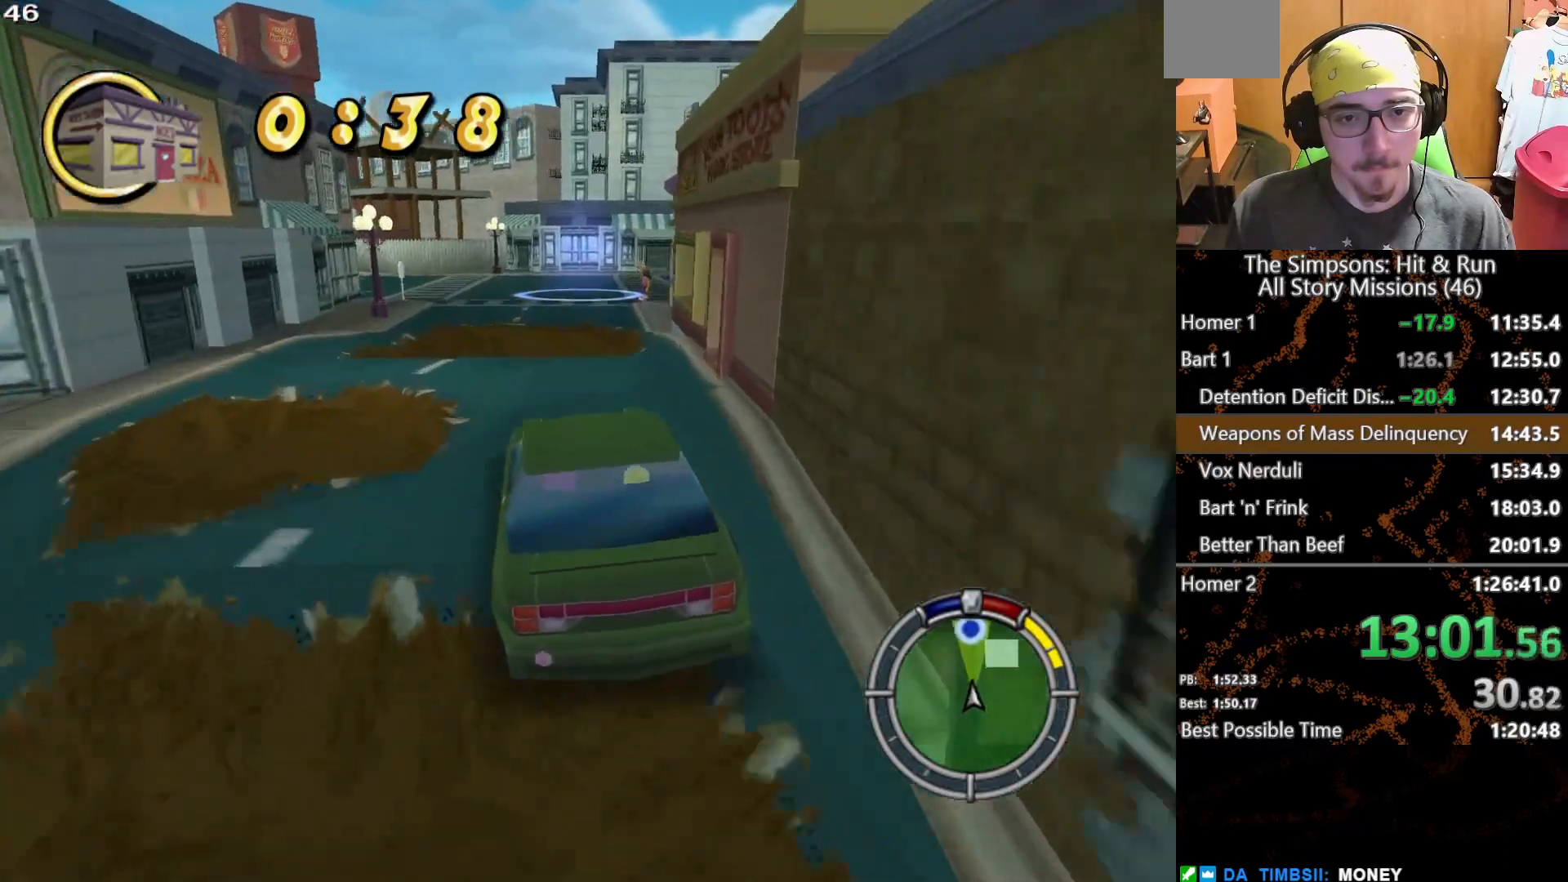
{"buttons": [], "left_stick": "center", "right_stick": "center", "events": [[67, "left_stick", "center"], [217, "left_stick", "right"], [333, "left_stick", "center"]]}
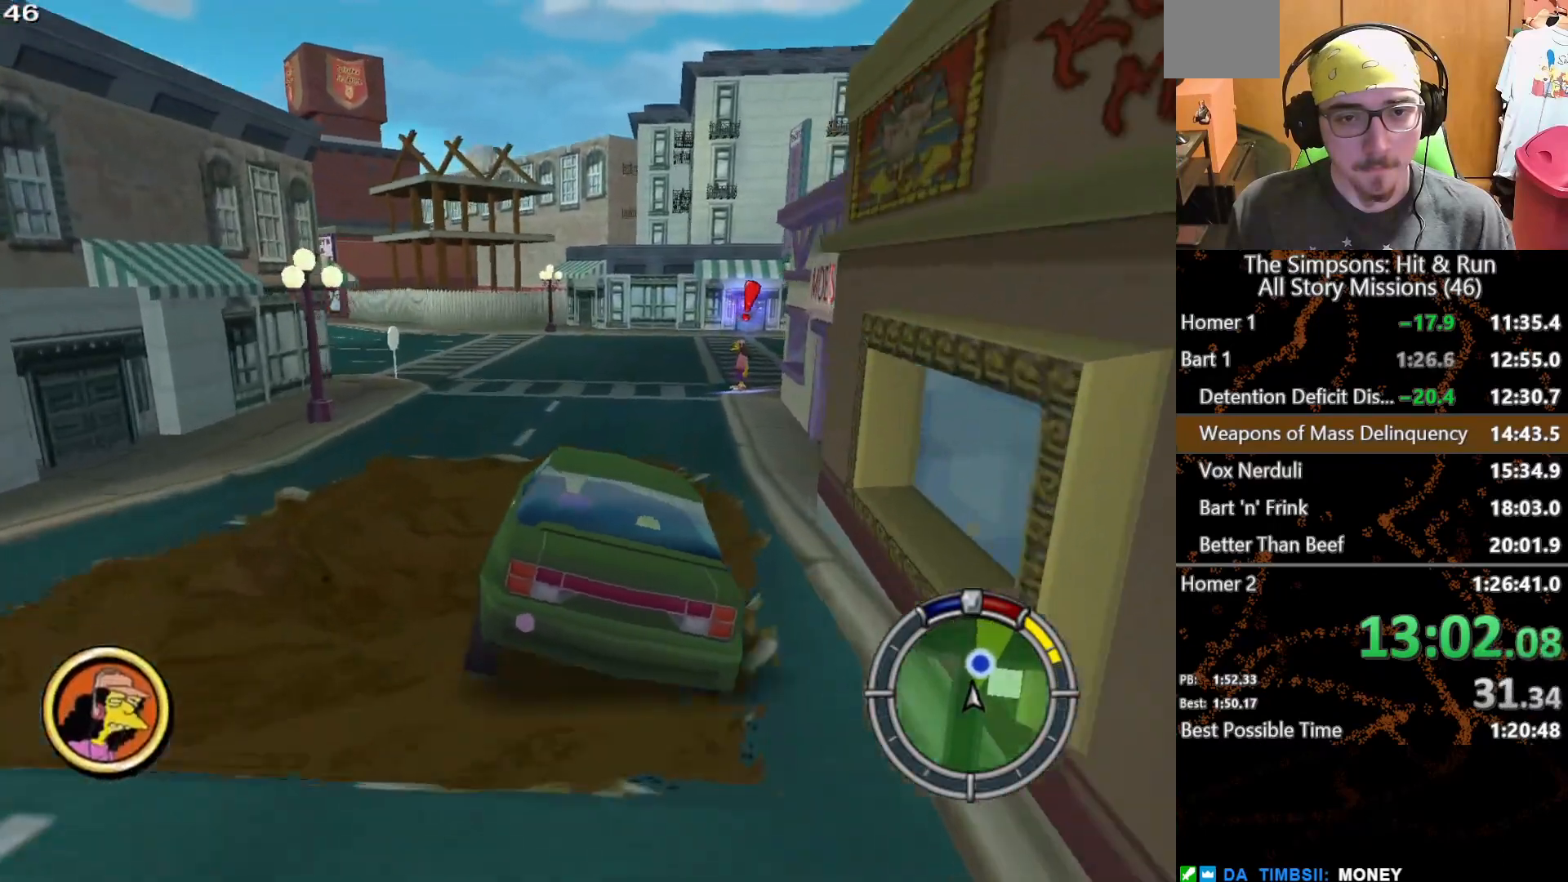
{"buttons": [], "left_stick": "center", "right_stick": "center", "events": [[283, "L2", "down"], [300, "A", "down"], [450, "A", "up"], [483, "L2", "up"]]}
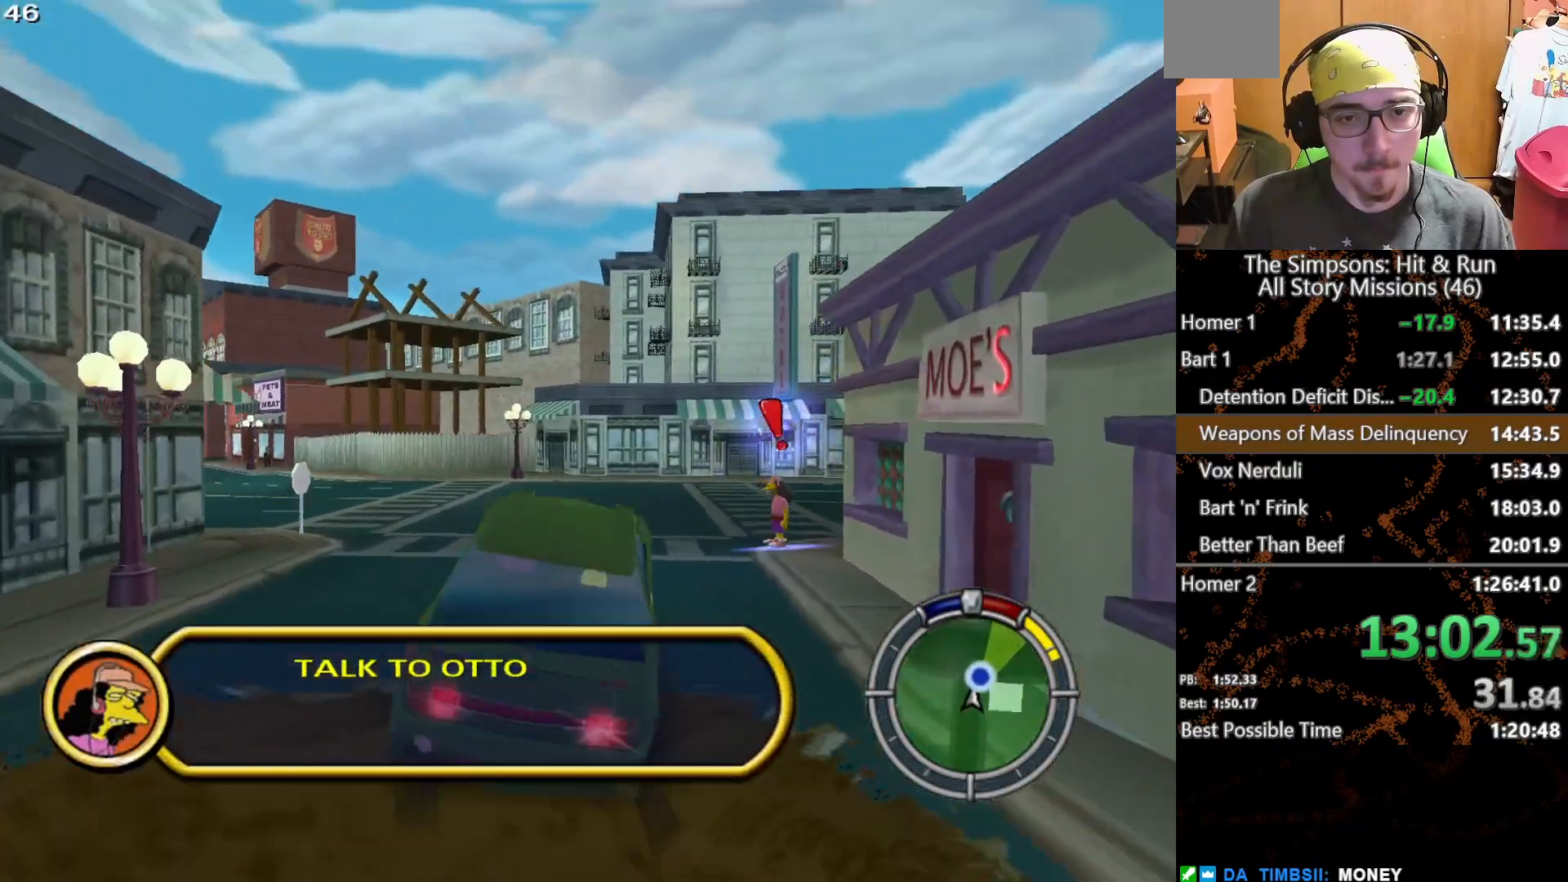
{"buttons": [], "left_stick": "center", "right_stick": "center", "events": [[50, "left_stick", "left"], [167, "left_stick", "up-left"], [367, "left_stick", "center"]]}
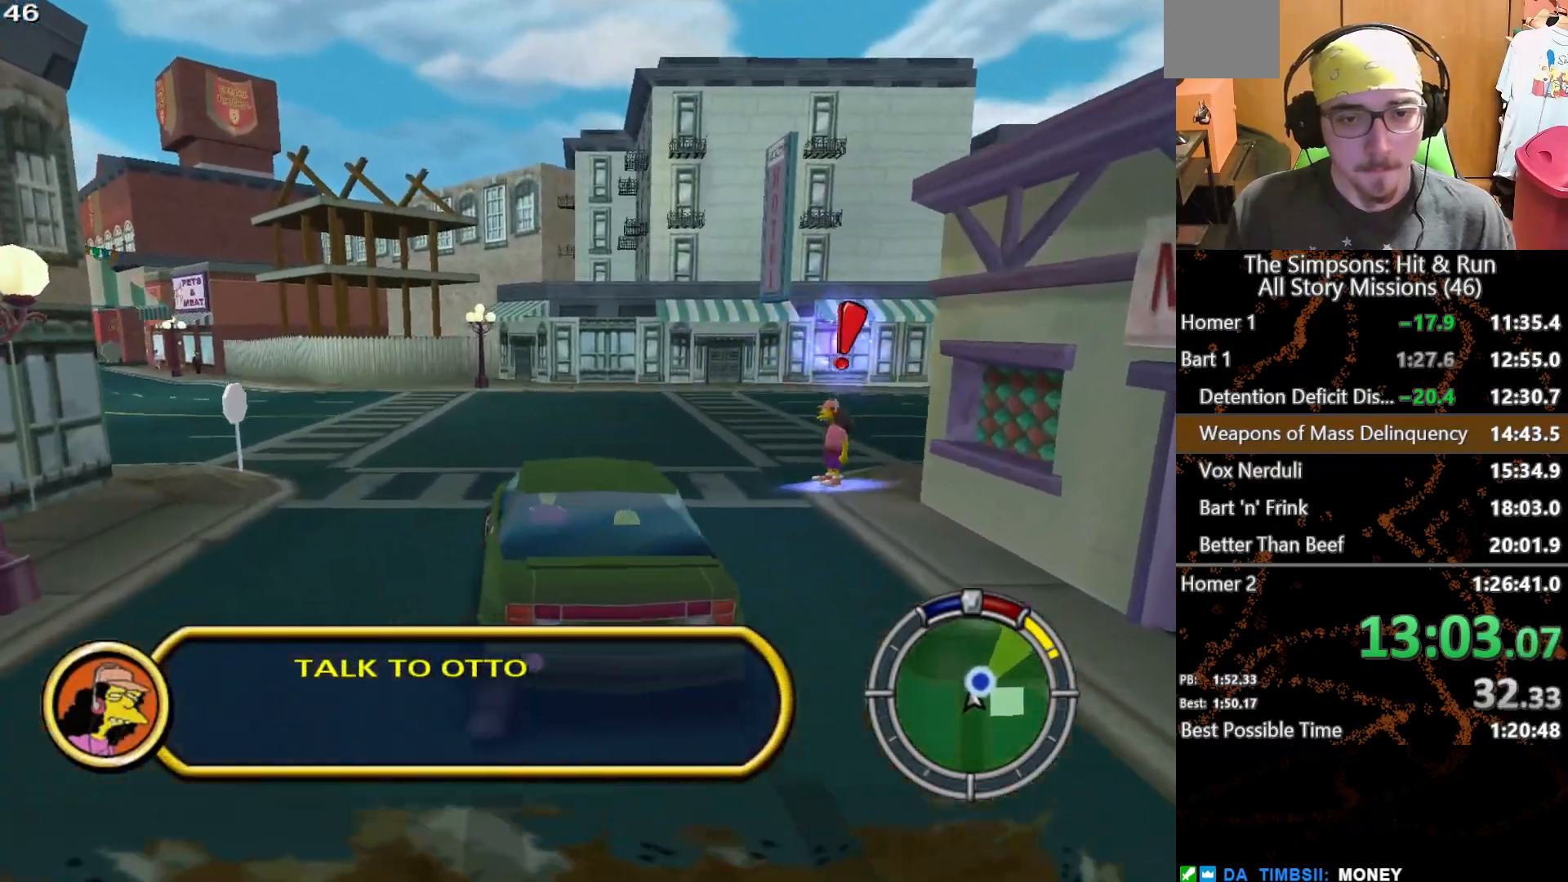
{"buttons": [], "left_stick": "center", "right_stick": "center", "events": [[33, "A", "down"], [33, "L2", "down"], [33, "Y", "down"], [217, "A", "up"], [233, "L2", "up"], [250, "Y", "up"]]}
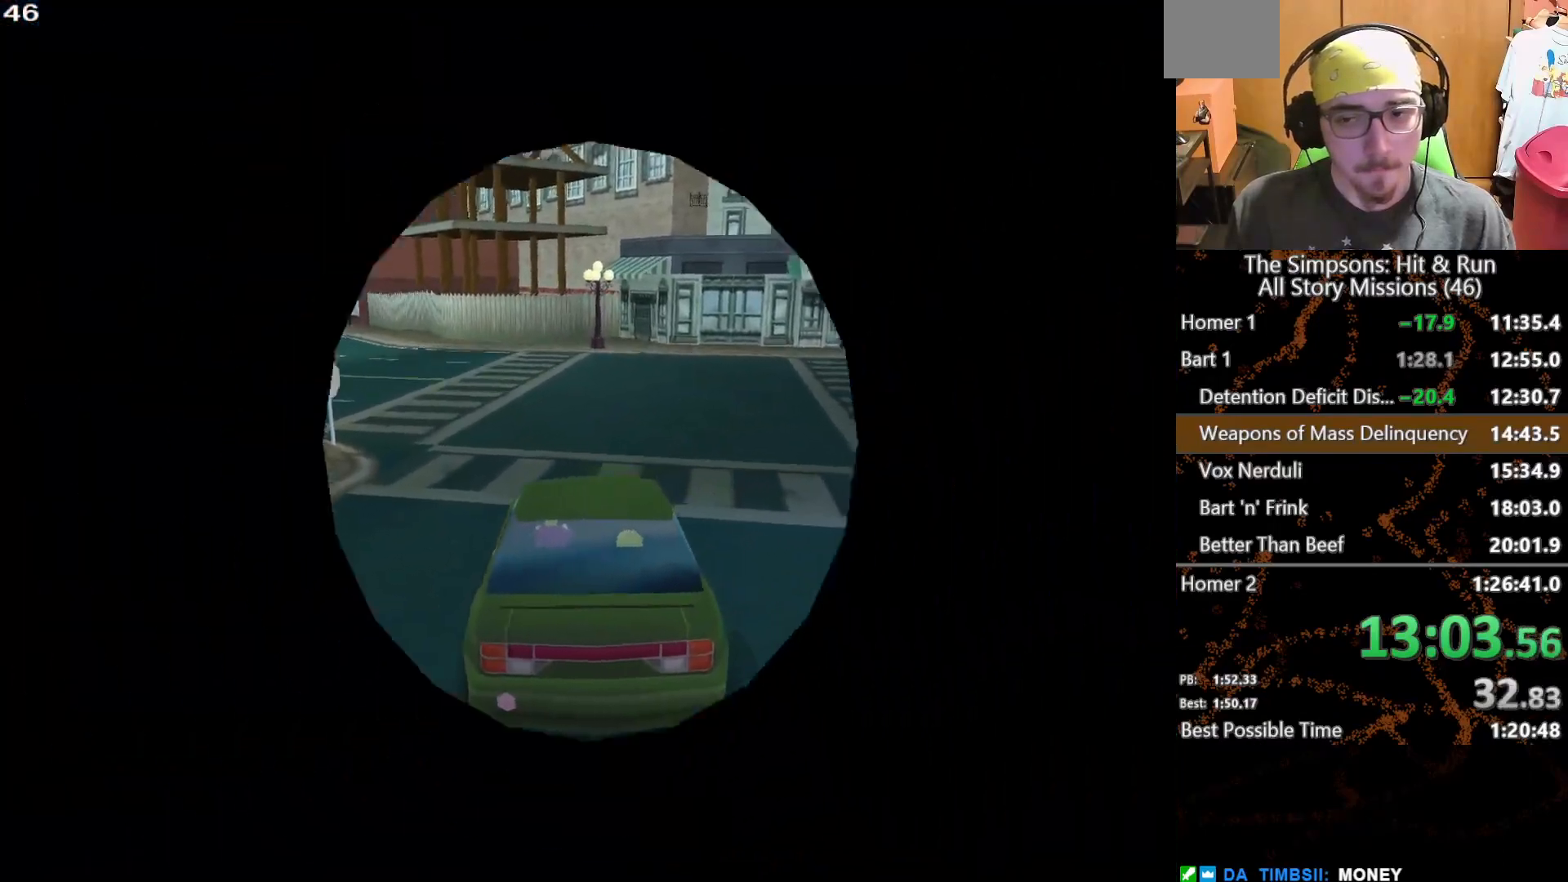
{"buttons": [], "left_stick": "right", "right_stick": "center", "events": [[200, "left_stick", "right"]]}
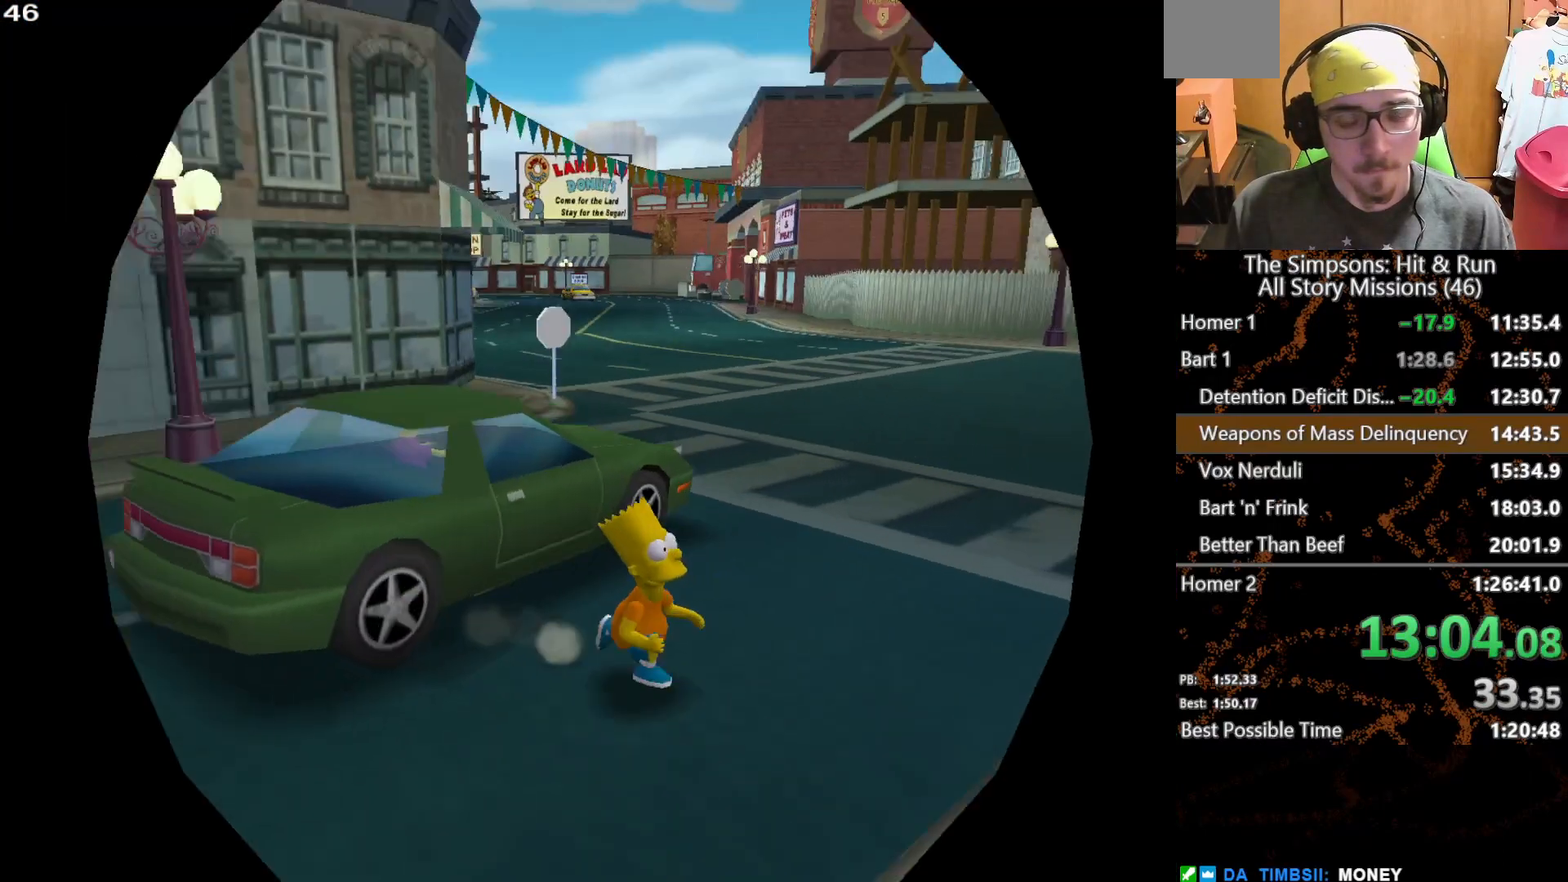
{"buttons": [], "left_stick": "up-right", "right_stick": "center", "events": [[500, "left_stick", "up-right"]]}
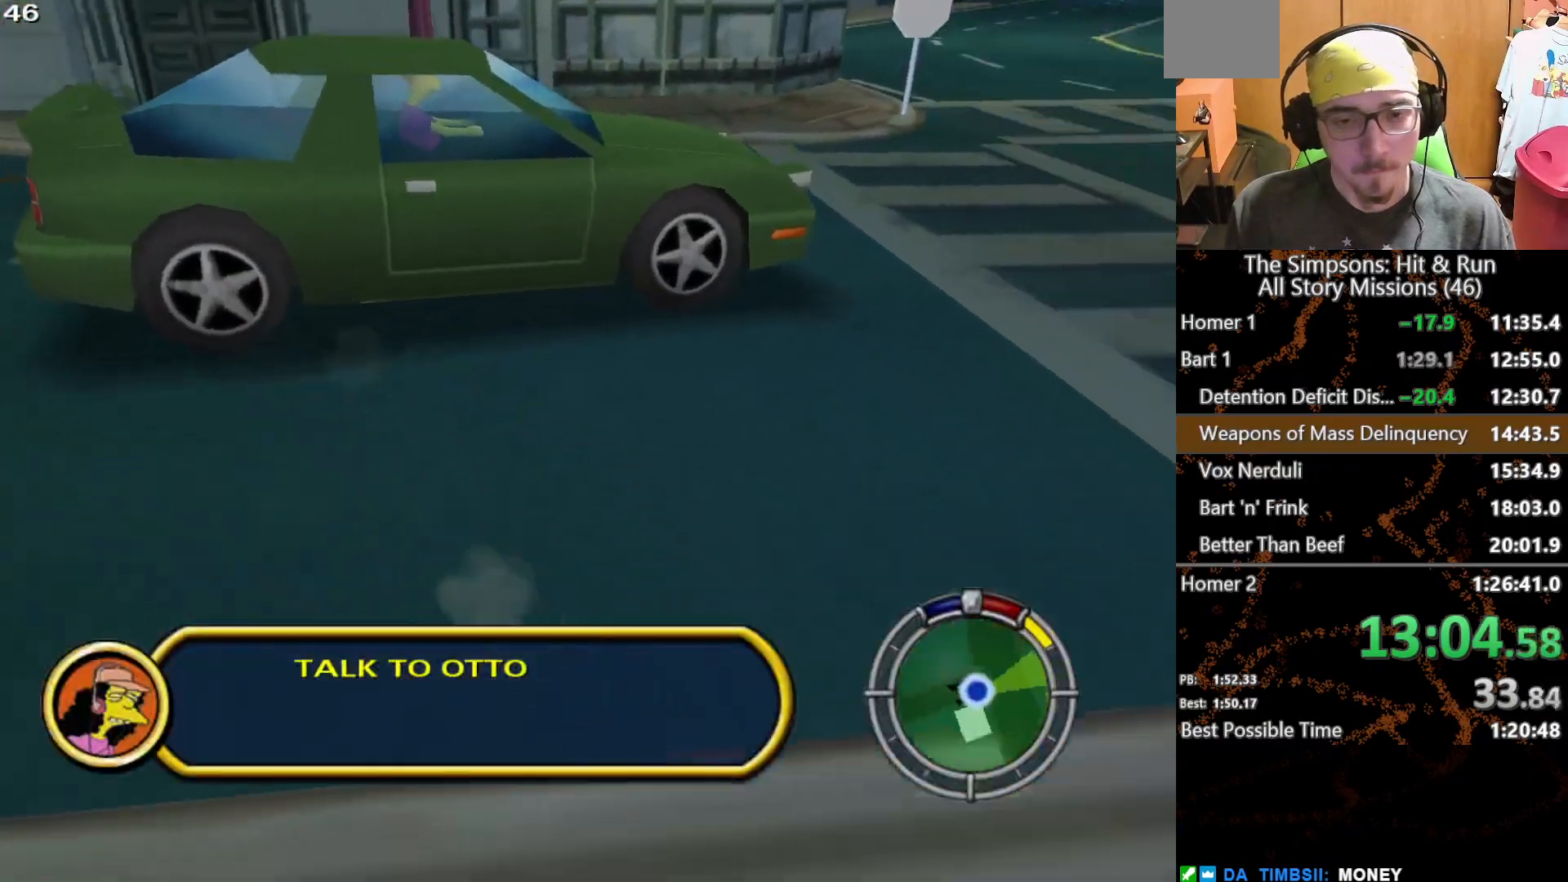
{"buttons": [], "left_stick": "center", "right_stick": "center", "events": [[33, "Y", "down"], [133, "Y", "up"], [167, "left_stick", "up"], [217, "Y", "down"], [283, "left_stick", "center"], [317, "Y", "up"], [400, "Y", "down"], [483, "Y", "up"]]}
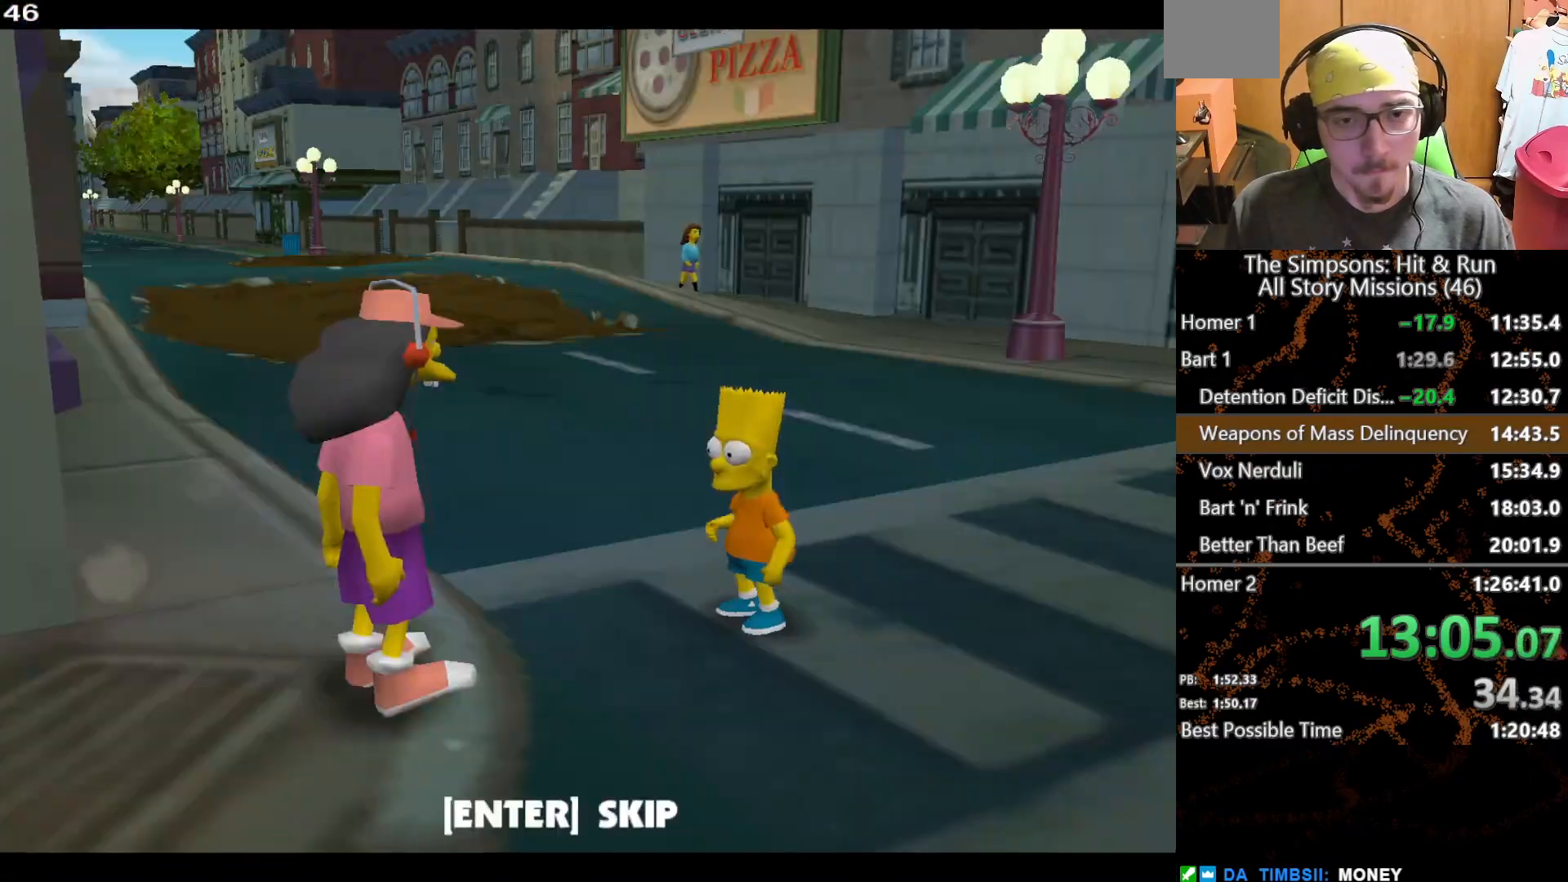
{"buttons": ["B"], "left_stick": "up-left", "right_stick": "center", "events": [[317, "left_stick", "up"], [367, "left_stick", "up-left"], [383, "B", "down"]]}
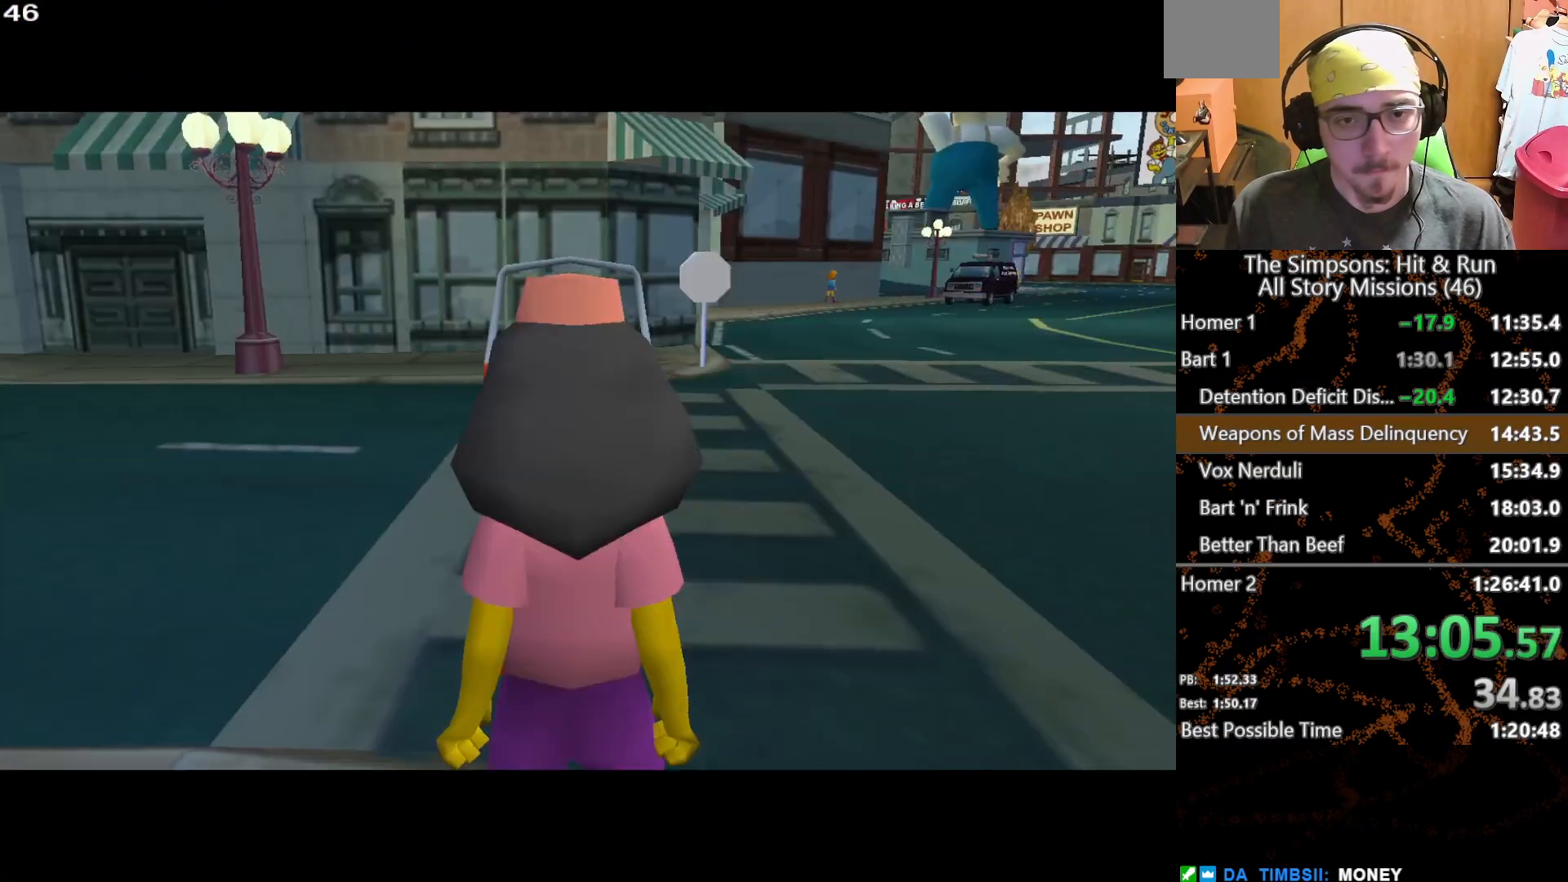
{"buttons": [], "left_stick": "up-left", "right_stick": "center", "events": [[167, "B", "up"]]}
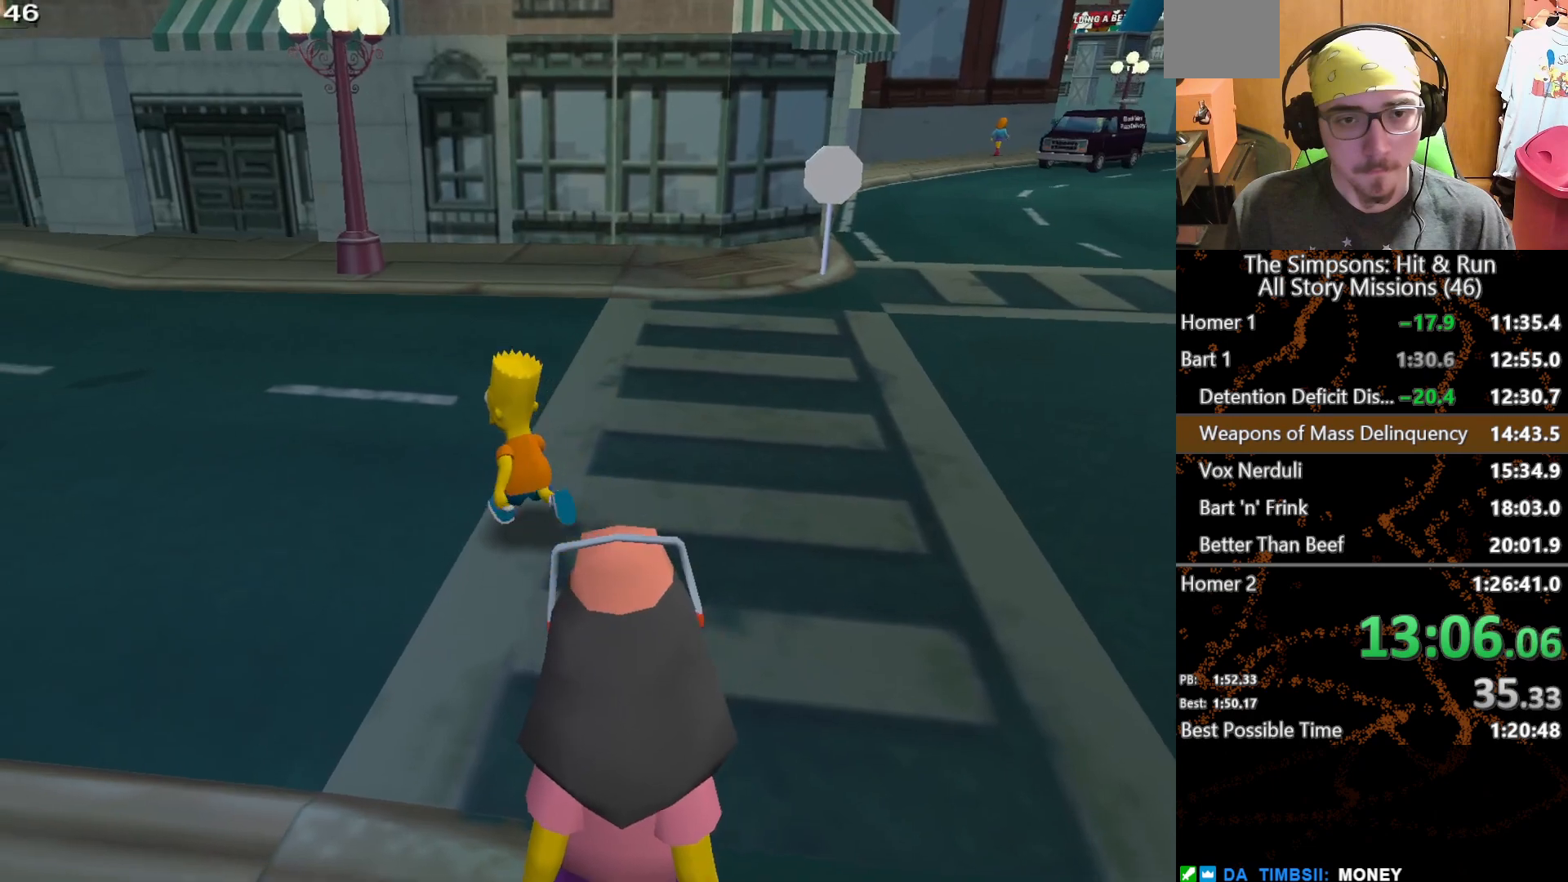
{"buttons": [], "left_stick": "up", "right_stick": "center"}